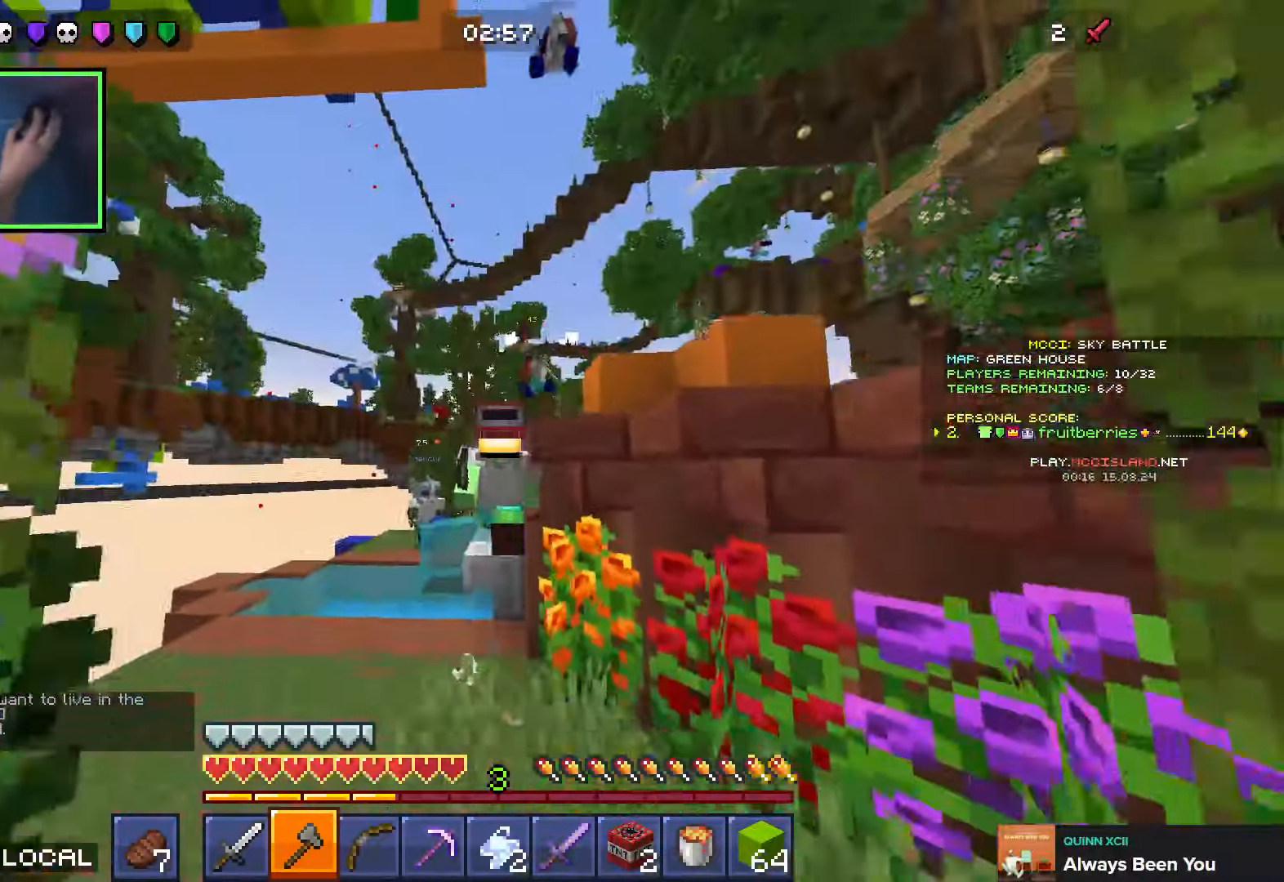
Gameplay with keyboard; each line is a JSON object with the keys held at the frame after it. "events" lists presses ("down") and releases ("up") of "a", "ctrl", "d", "e", "q", "s", "shift", "space" and "w" between this image and that frame as [ms after this image, input, new state], when the widget could be followed in between. No other keys are recorded. Mouse input is not recorded.
{"keys": ["space", "w"], "events": [[216, "q", "down"], [350, "q", "up"]]}
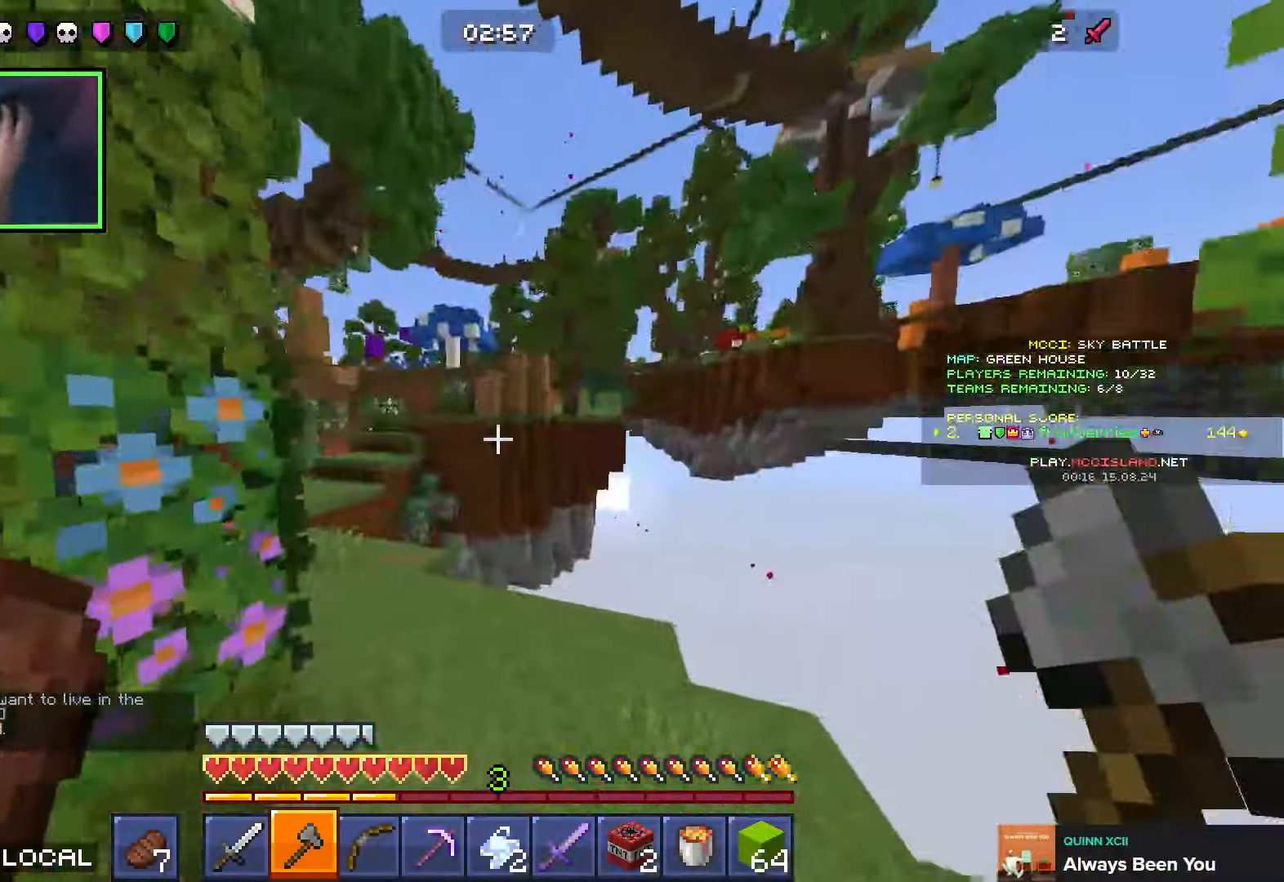
{"keys": ["w"], "events": [[83, "space", "up"], [233, "a", "down"], [383, "a", "up"], [466, "a", "down"], [500, "a", "up"]]}
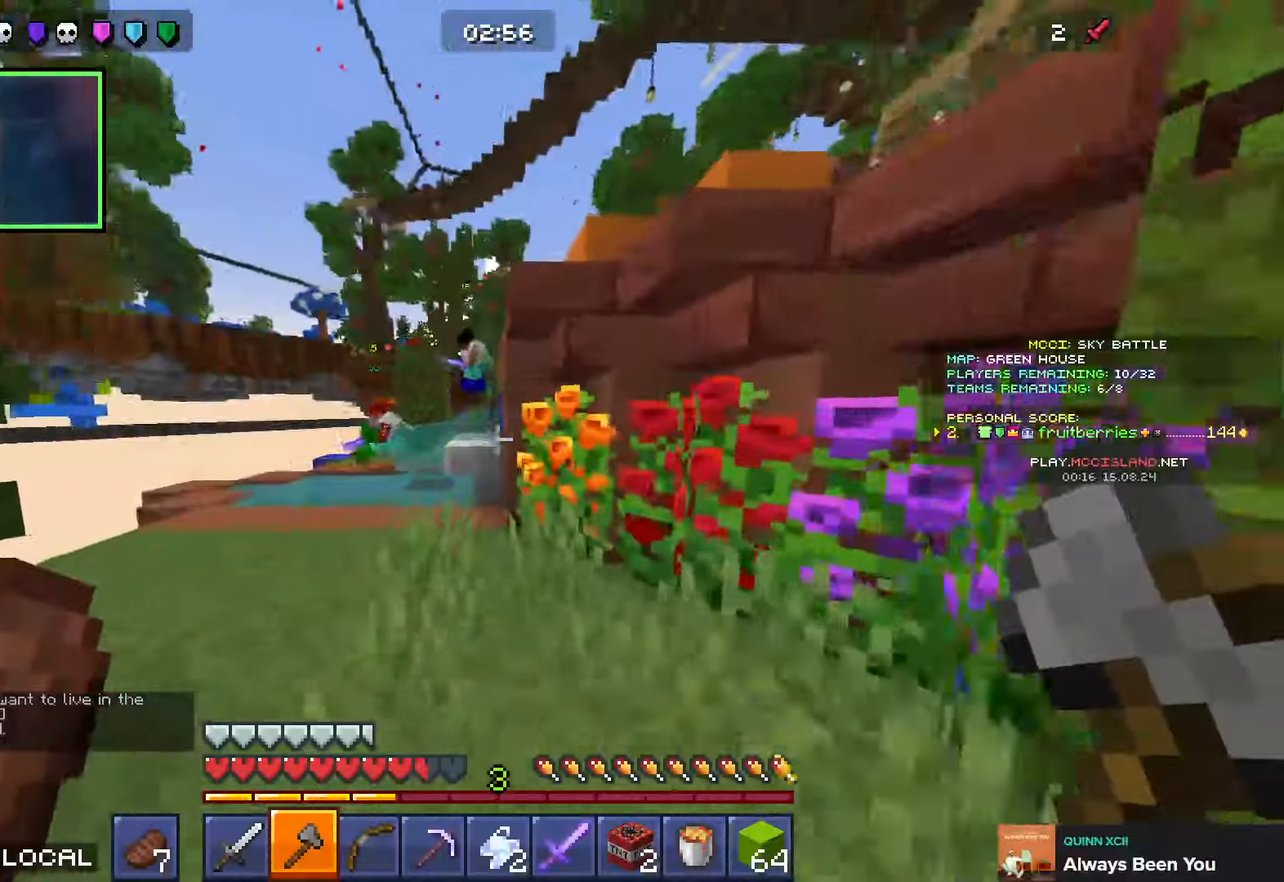
{"keys": ["a", "w"], "events": [[50, "a", "down"], [83, "space", "down"], [133, "space", "up"], [166, "a", "up"], [200, "a", "down"]]}
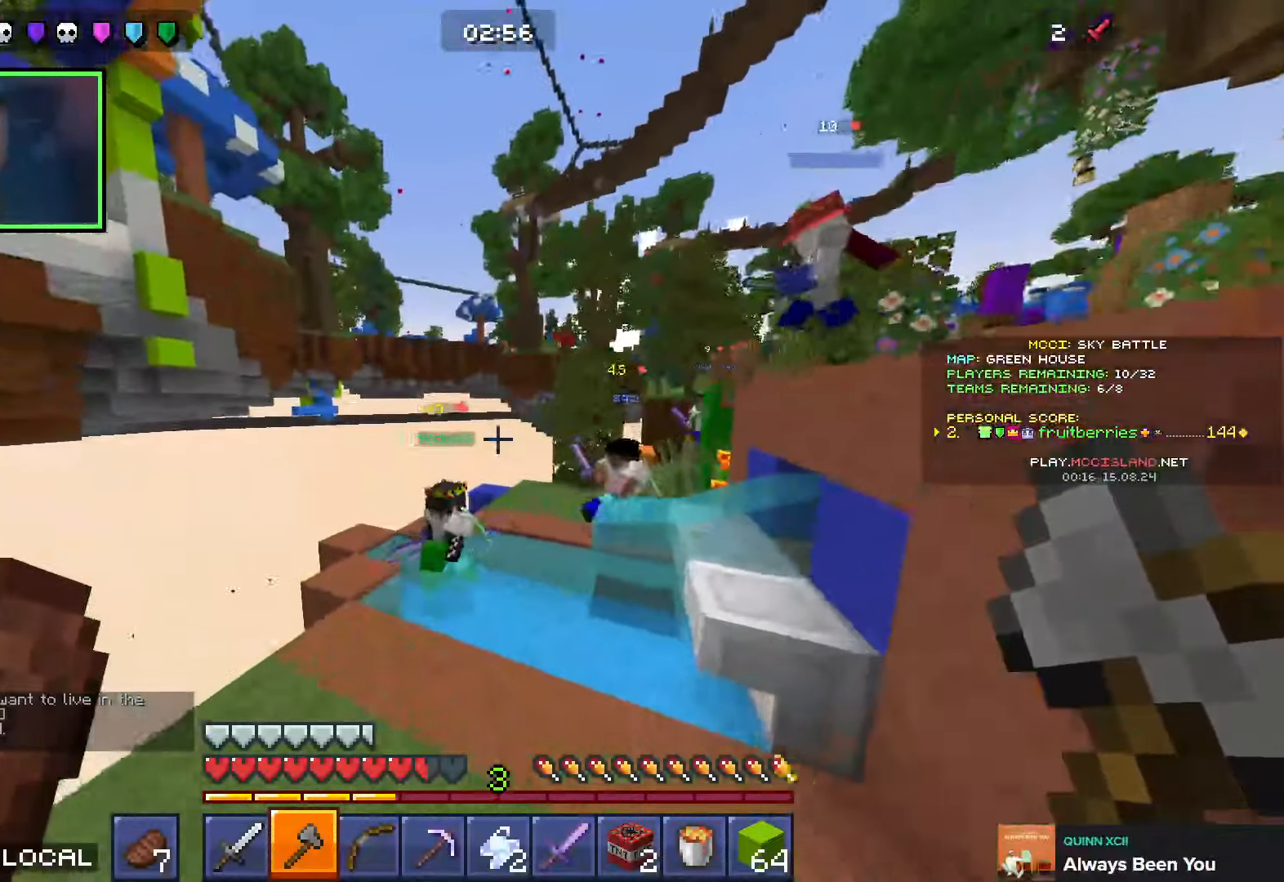
{"keys": ["s"], "events": [[66, "space", "down"], [333, "a", "up"], [333, "space", "up"], [333, "w", "up"], [466, "s", "down"]]}
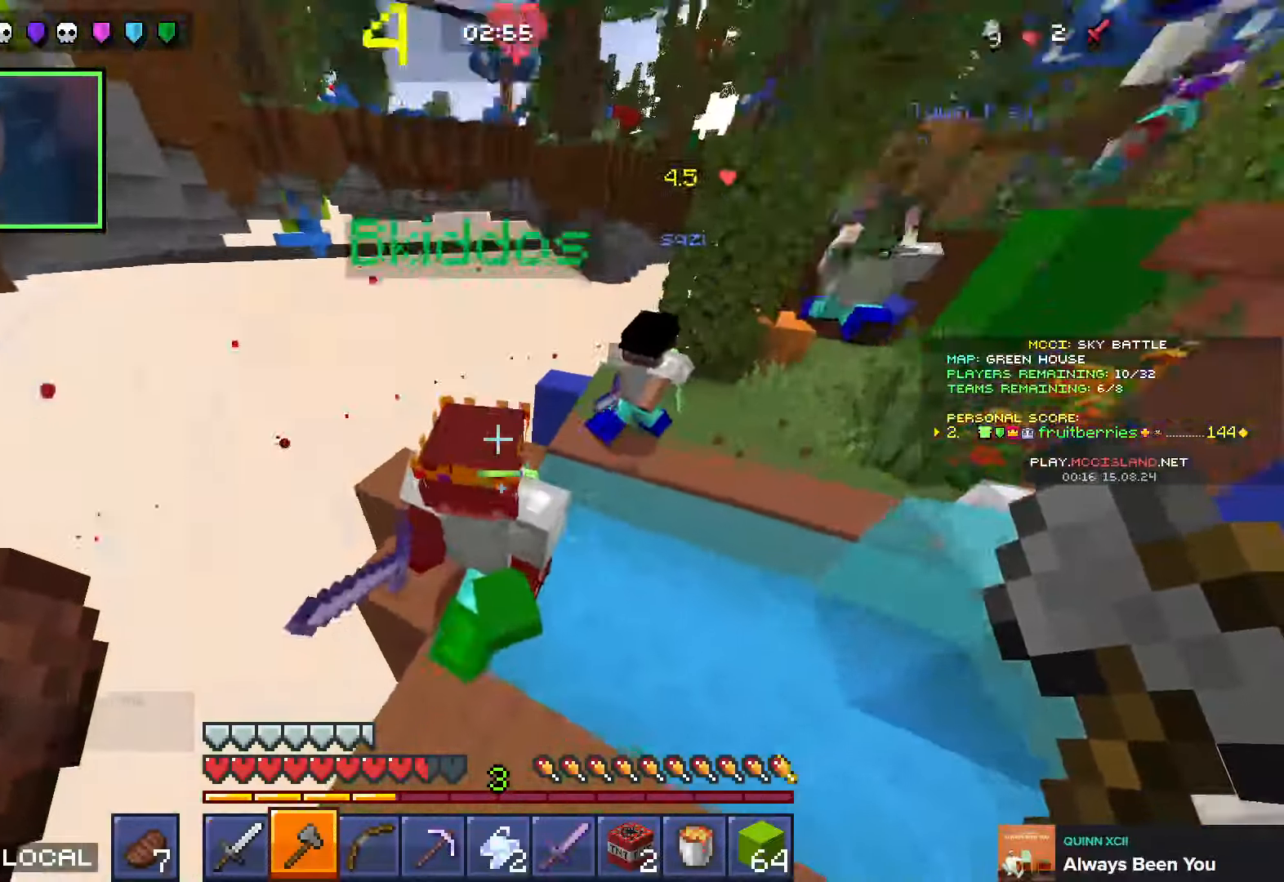
{"keys": ["d", "w"], "events": [[250, "d", "down"], [266, "s", "up"], [383, "w", "down"]]}
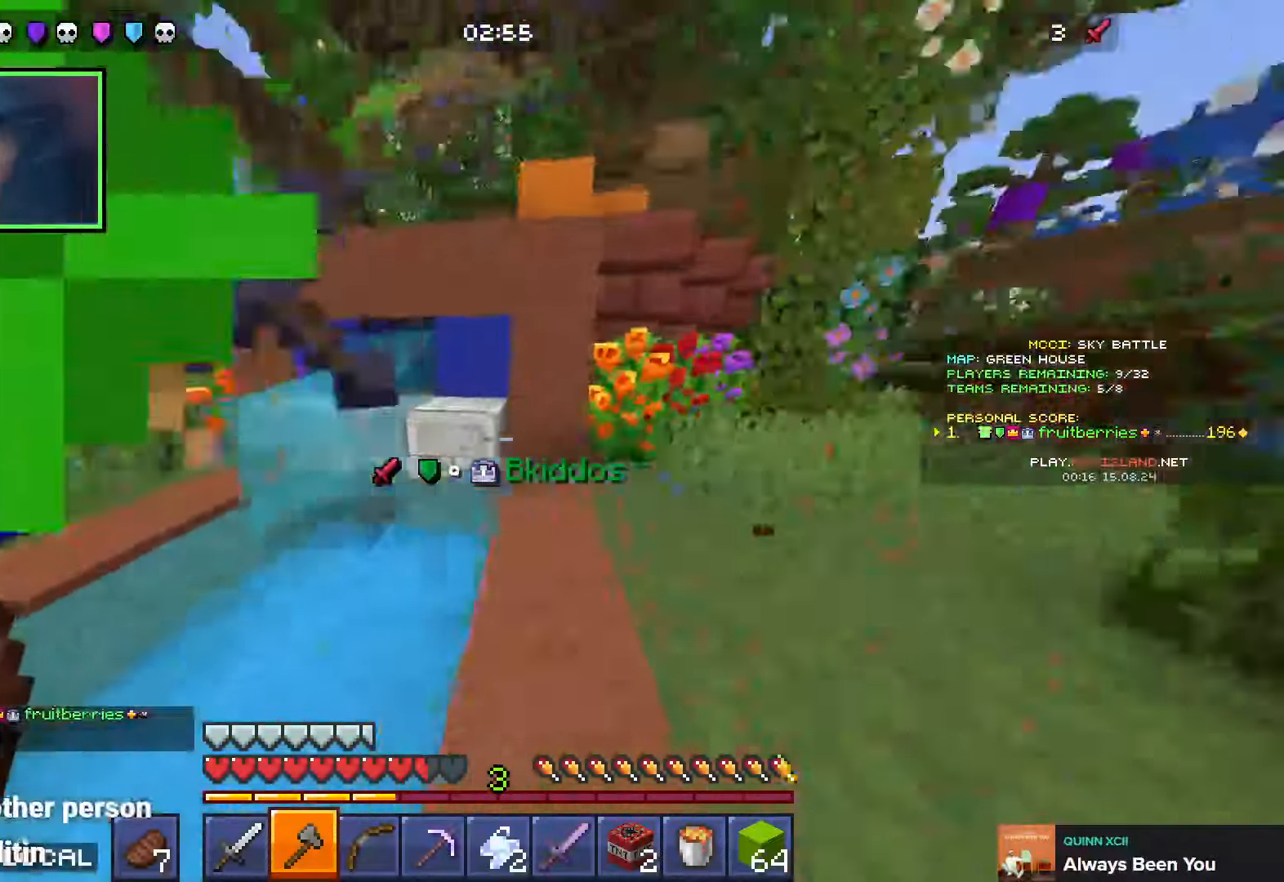
{"keys": ["w"], "events": [[66, "space", "down"], [250, "d", "up"], [333, "d", "down"], [383, "d", "up"], [383, "space", "up"]]}
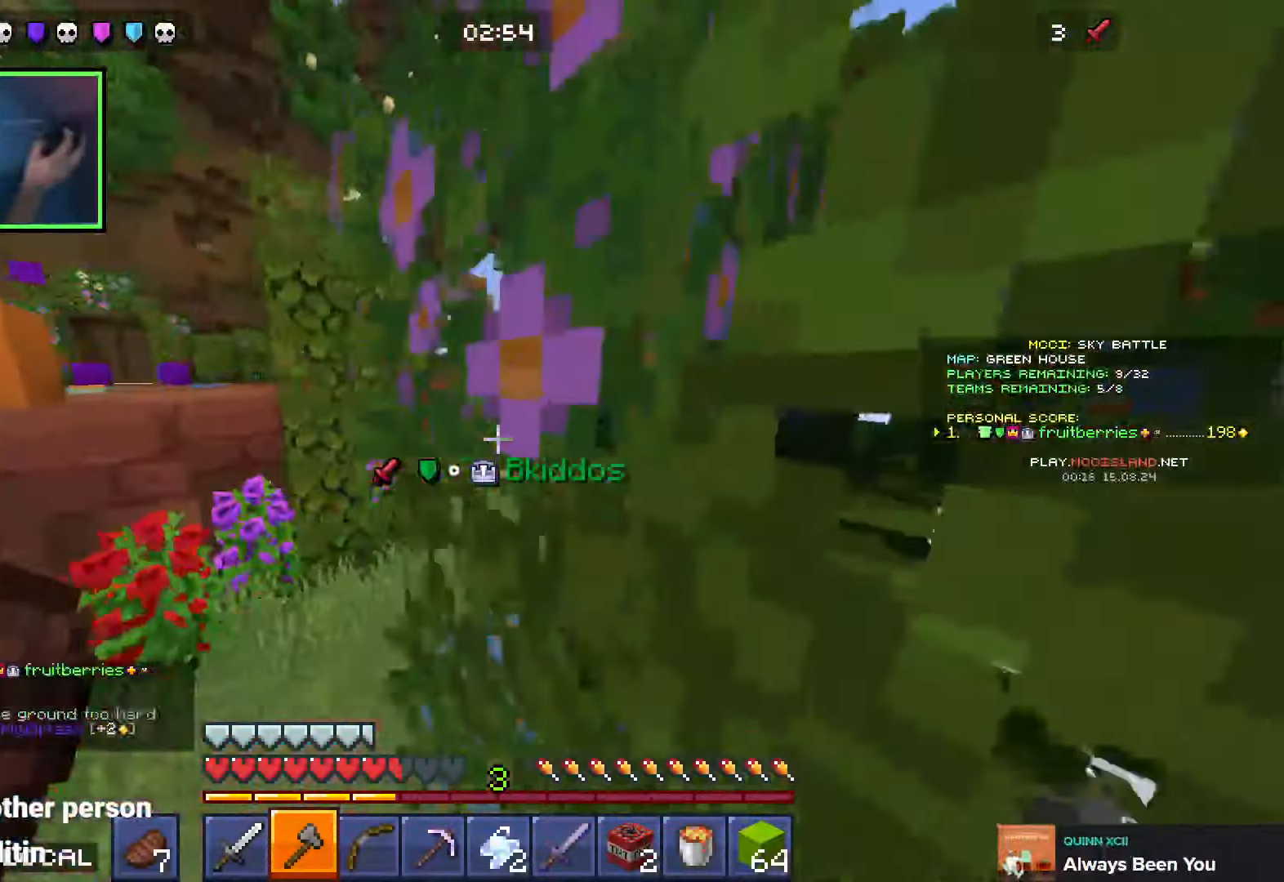
{"keys": ["d", "w"], "events": [[33, "space", "down"], [133, "a", "down"], [133, "space", "up"], [200, "a", "up"], [250, "a", "down"], [316, "a", "up"], [333, "d", "down"], [350, "space", "down"], [483, "space", "up"]]}
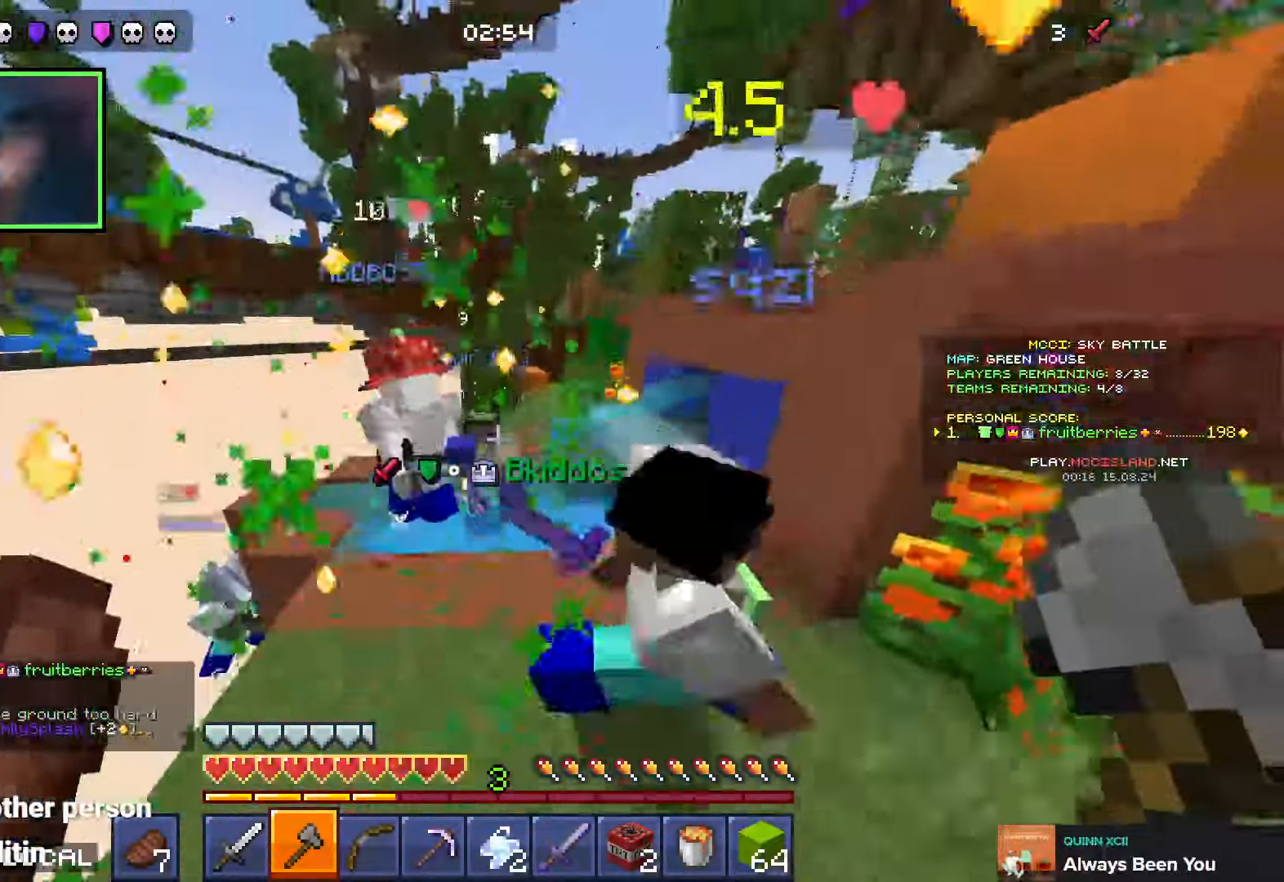
{"keys": ["d", "w"], "events": [[66, "w", "up"], [183, "d", "up"], [383, "d", "down"], [500, "w", "down"]]}
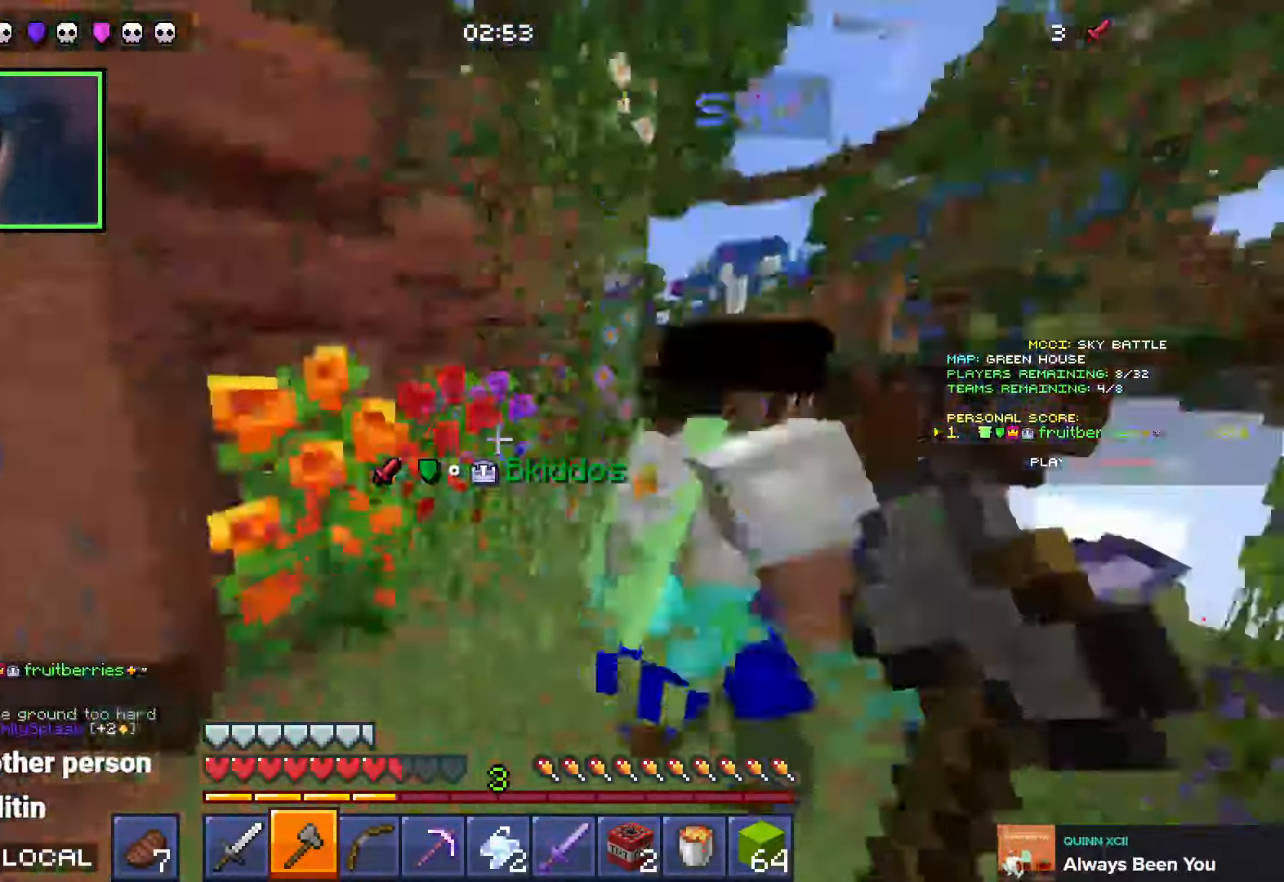
{"keys": [], "events": [[83, "space", "down"], [216, "space", "up"], [250, "d", "up"], [383, "w", "up"]]}
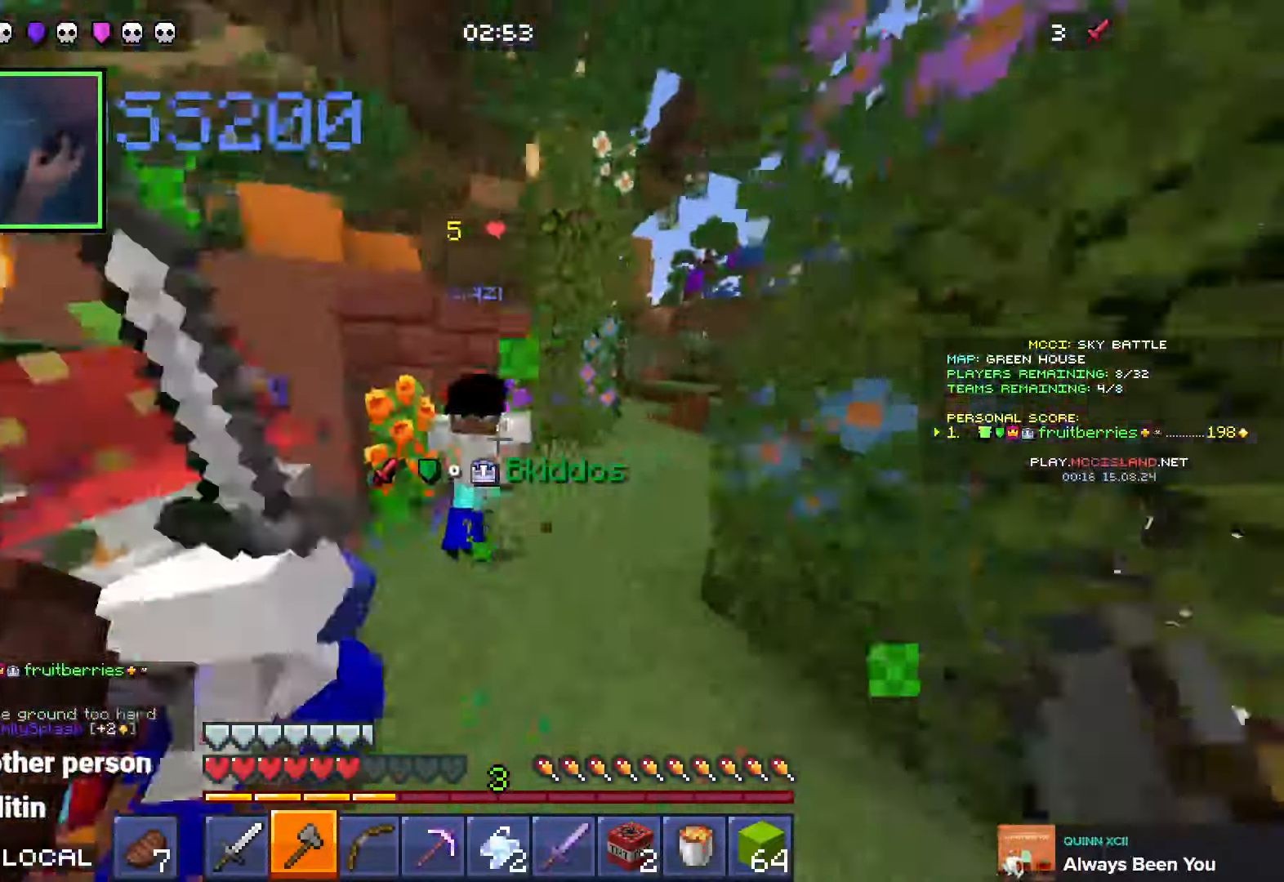
{"keys": ["d", "space", "w"], "events": [[66, "d", "down"], [66, "w", "down"], [200, "d", "up"], [366, "d", "down"], [400, "space", "down"]]}
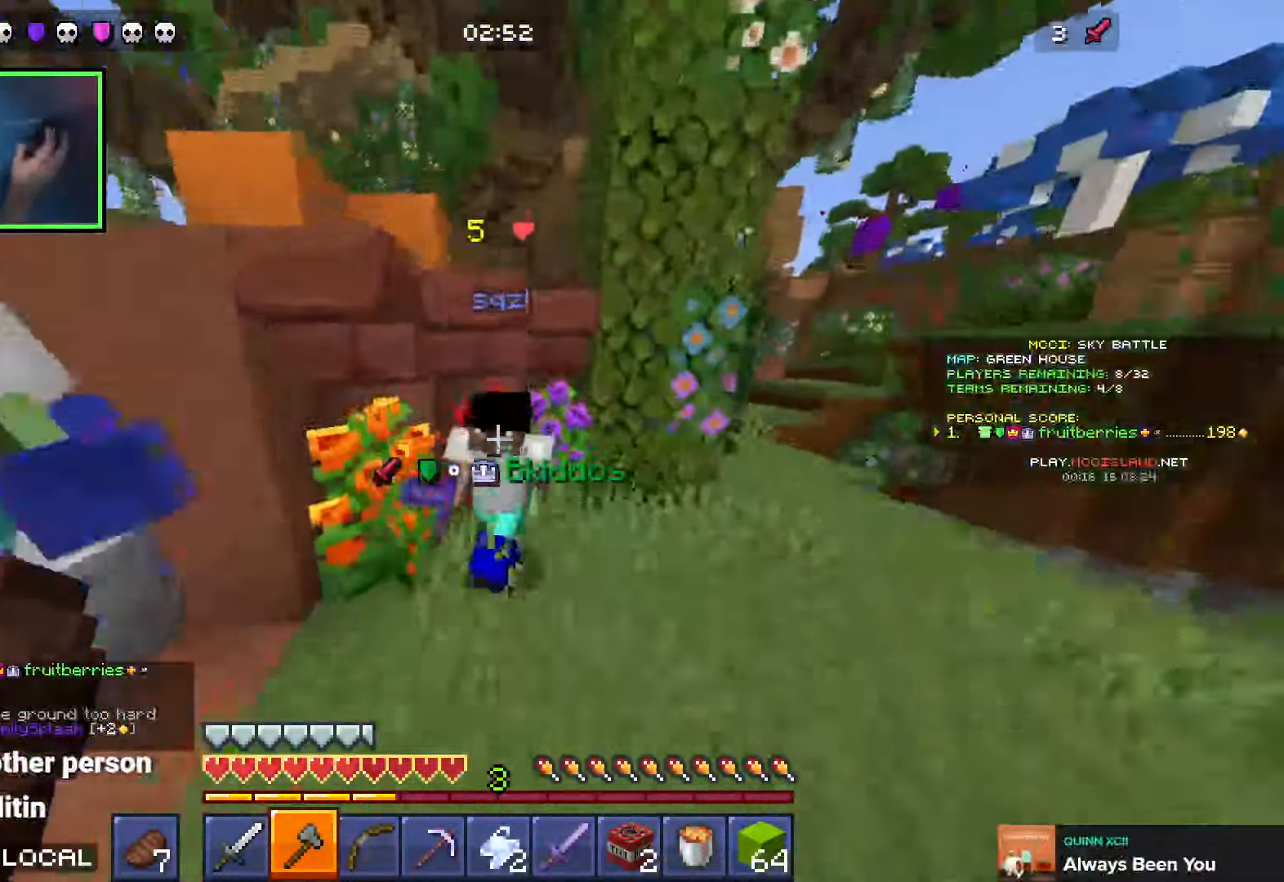
{"keys": [], "events": [[66, "space", "up"], [416, "w", "up"], [483, "d", "up"]]}
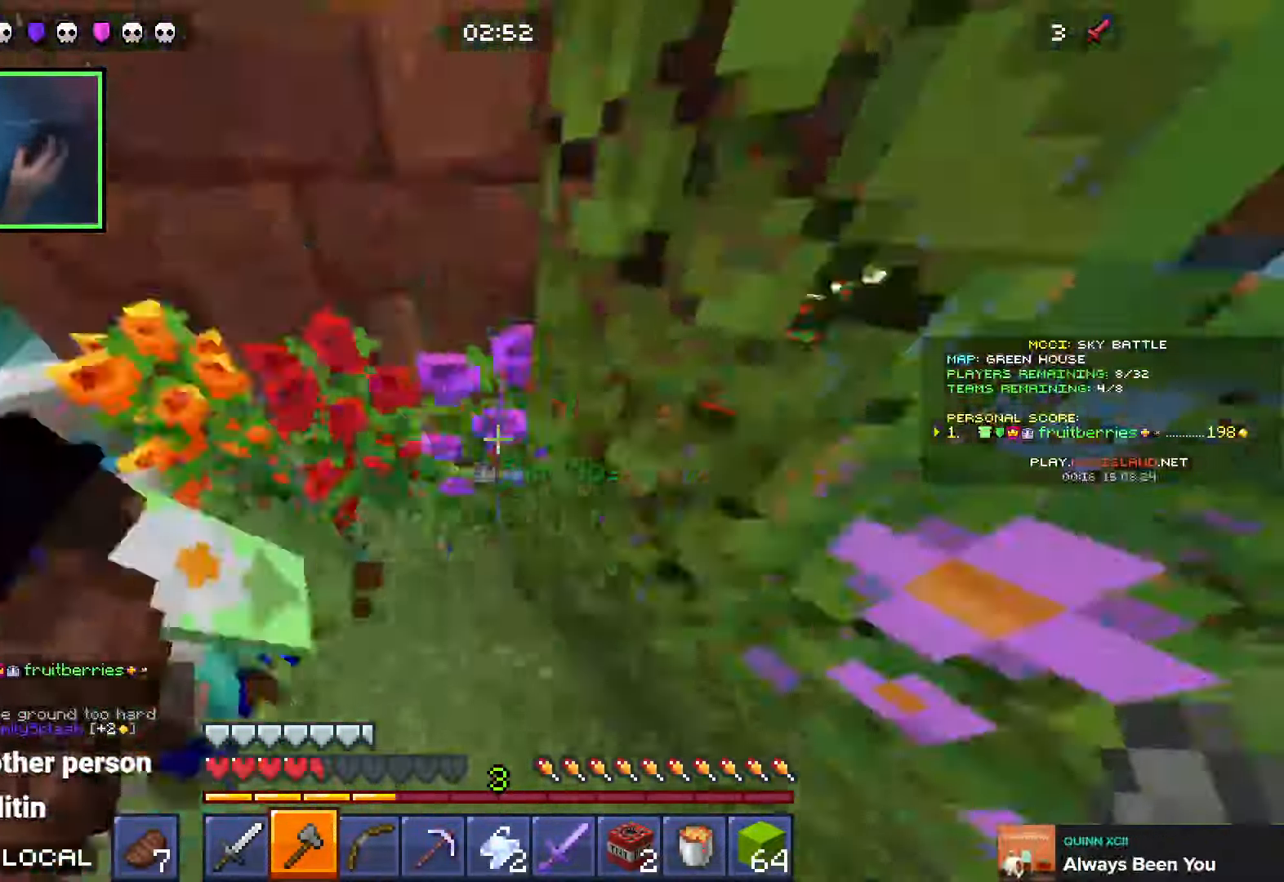
{"keys": ["w"], "events": [[50, "s", "down"], [233, "d", "down"], [250, "s", "up"], [350, "w", "down"], [450, "d", "up"]]}
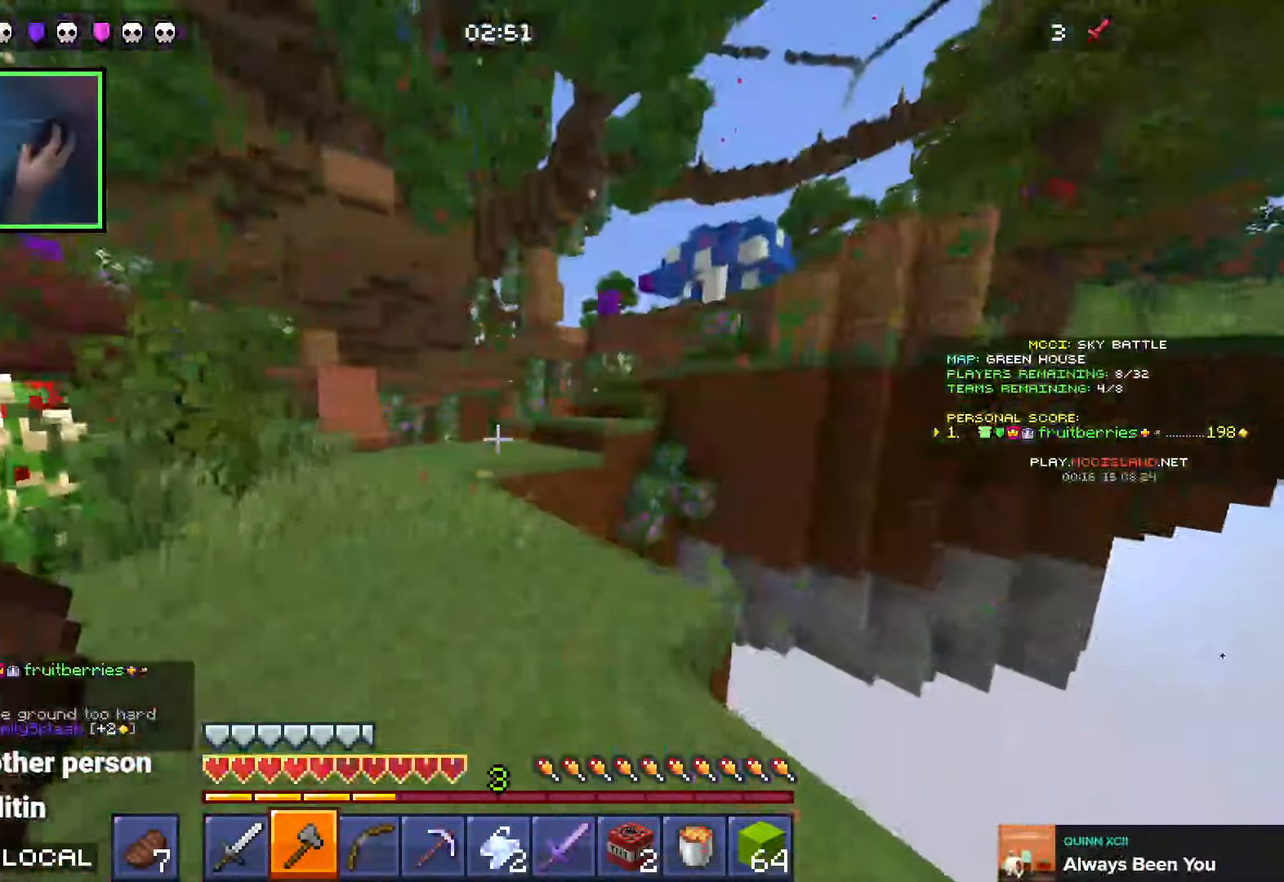
{"keys": ["q", "space", "w"], "events": [[83, "space", "down"], [333, "q", "down"], [400, "q", "up"], [466, "q", "down"]]}
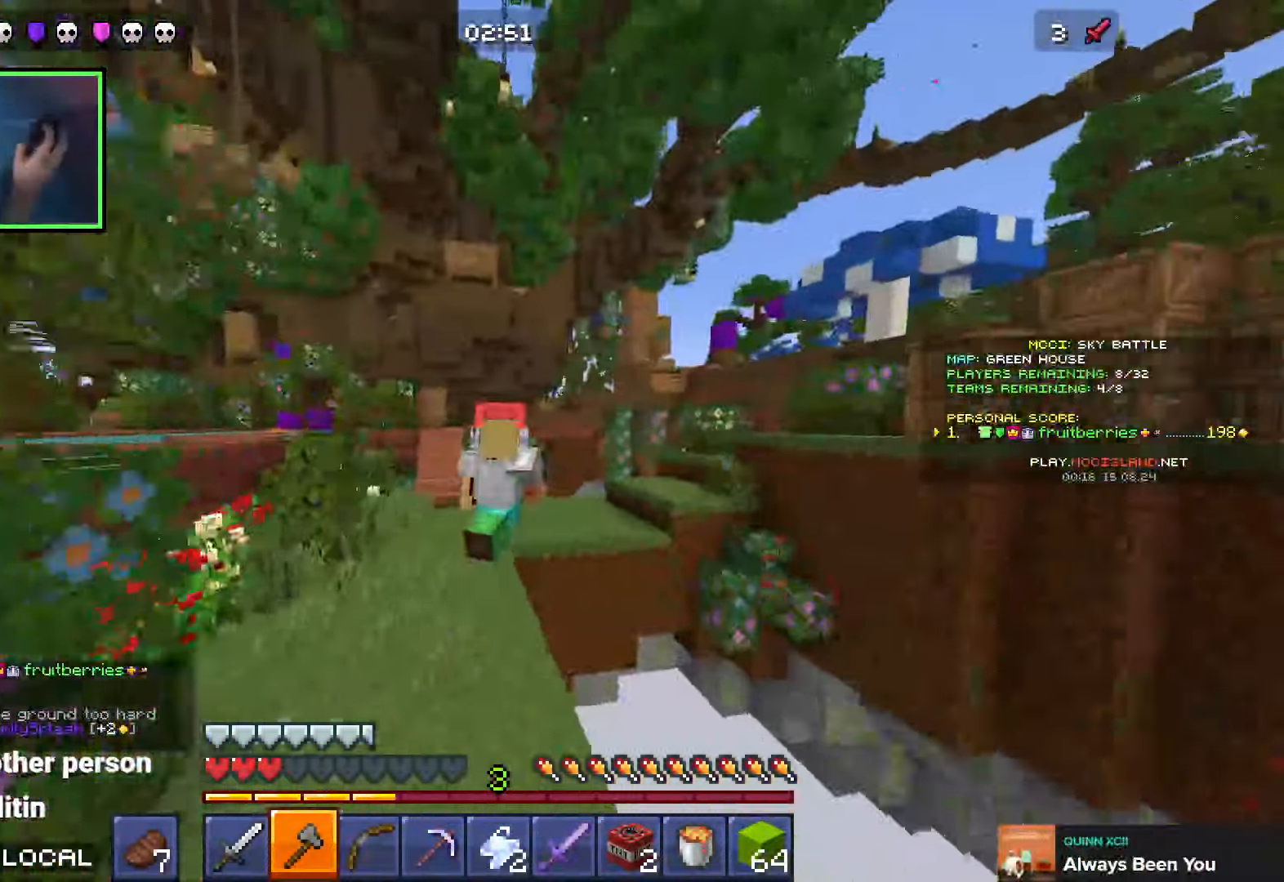
{"keys": ["w"], "events": [[83, "q", "up"], [233, "q", "down"], [333, "q", "up"], [500, "space", "up"]]}
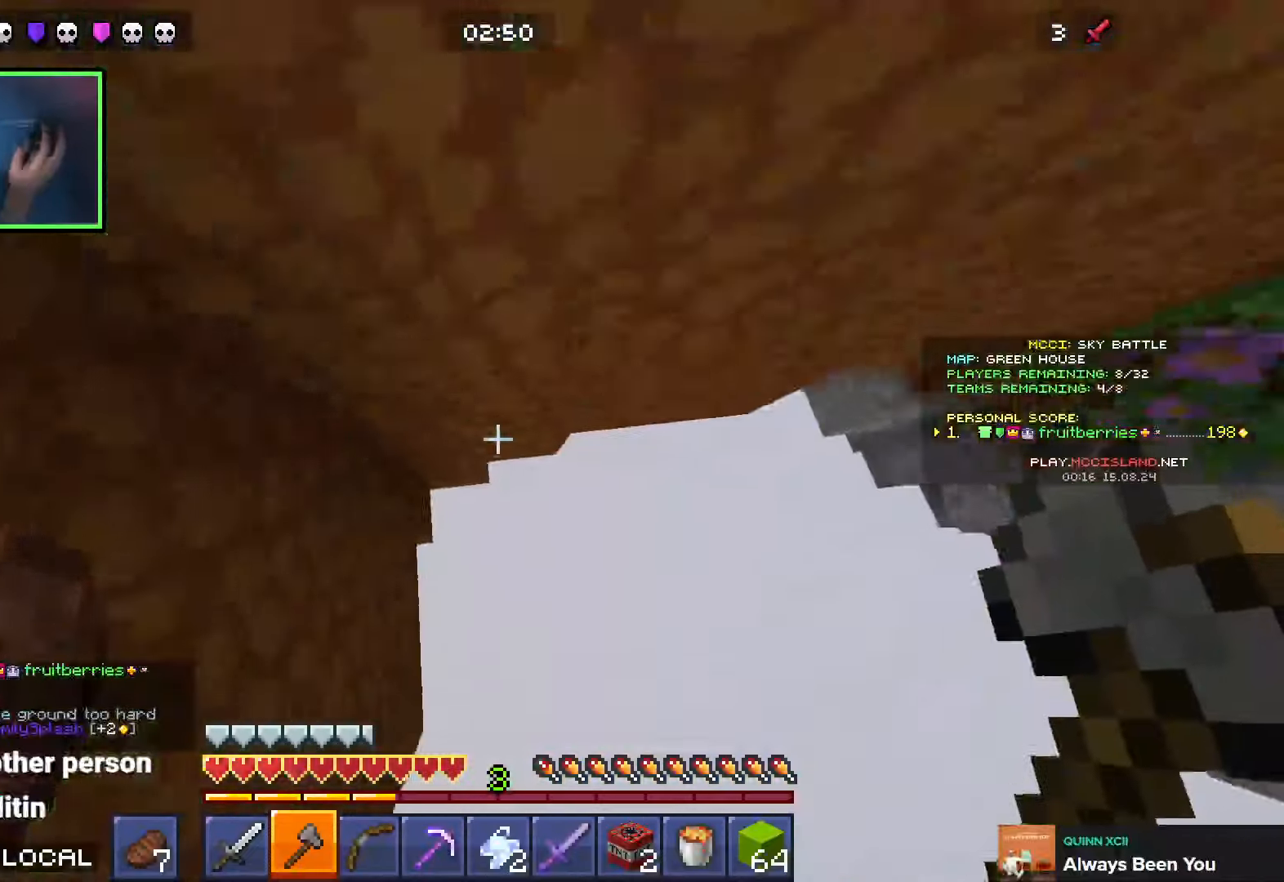
{"keys": ["d", "w"], "events": [[283, "d", "down"]]}
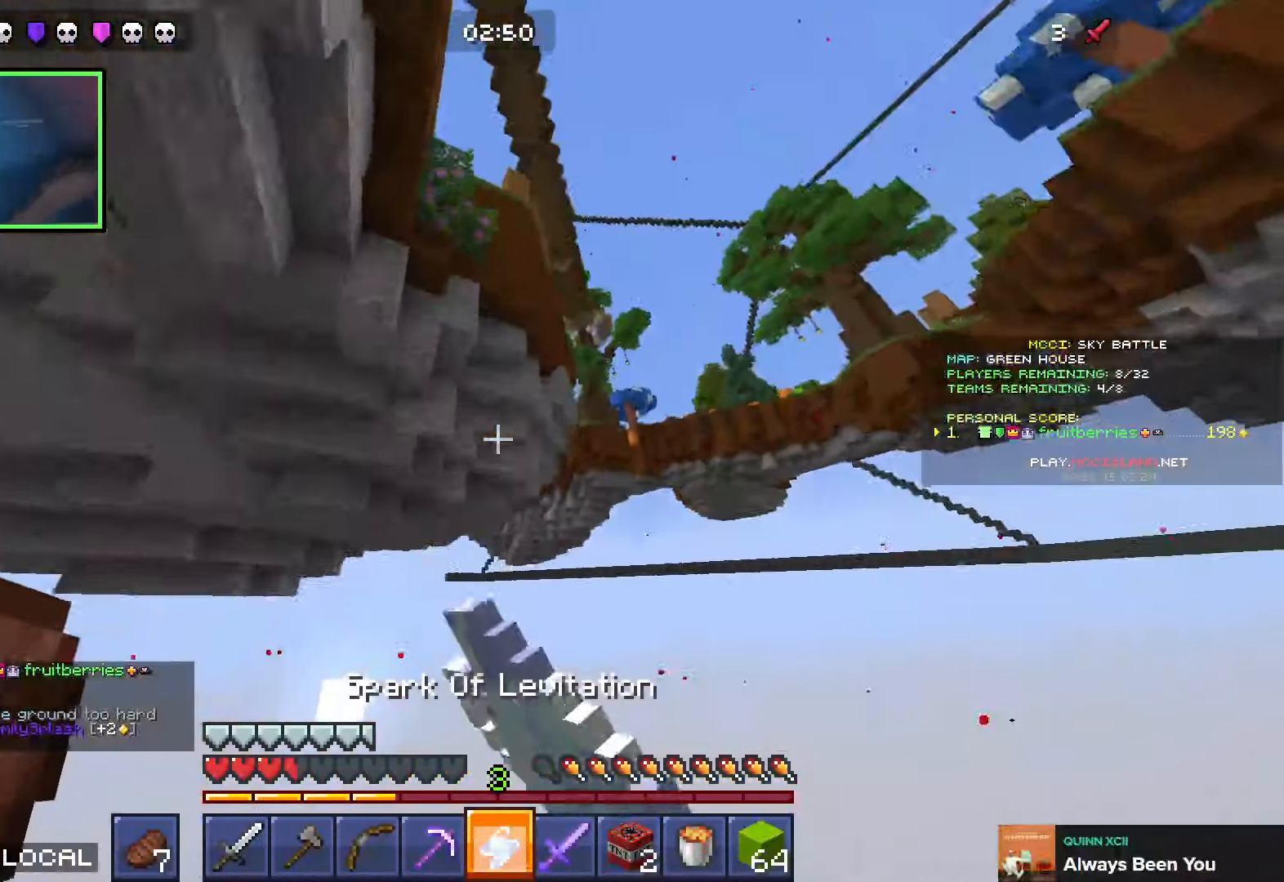
{"keys": ["w"], "events": [[66, "d", "up"]]}
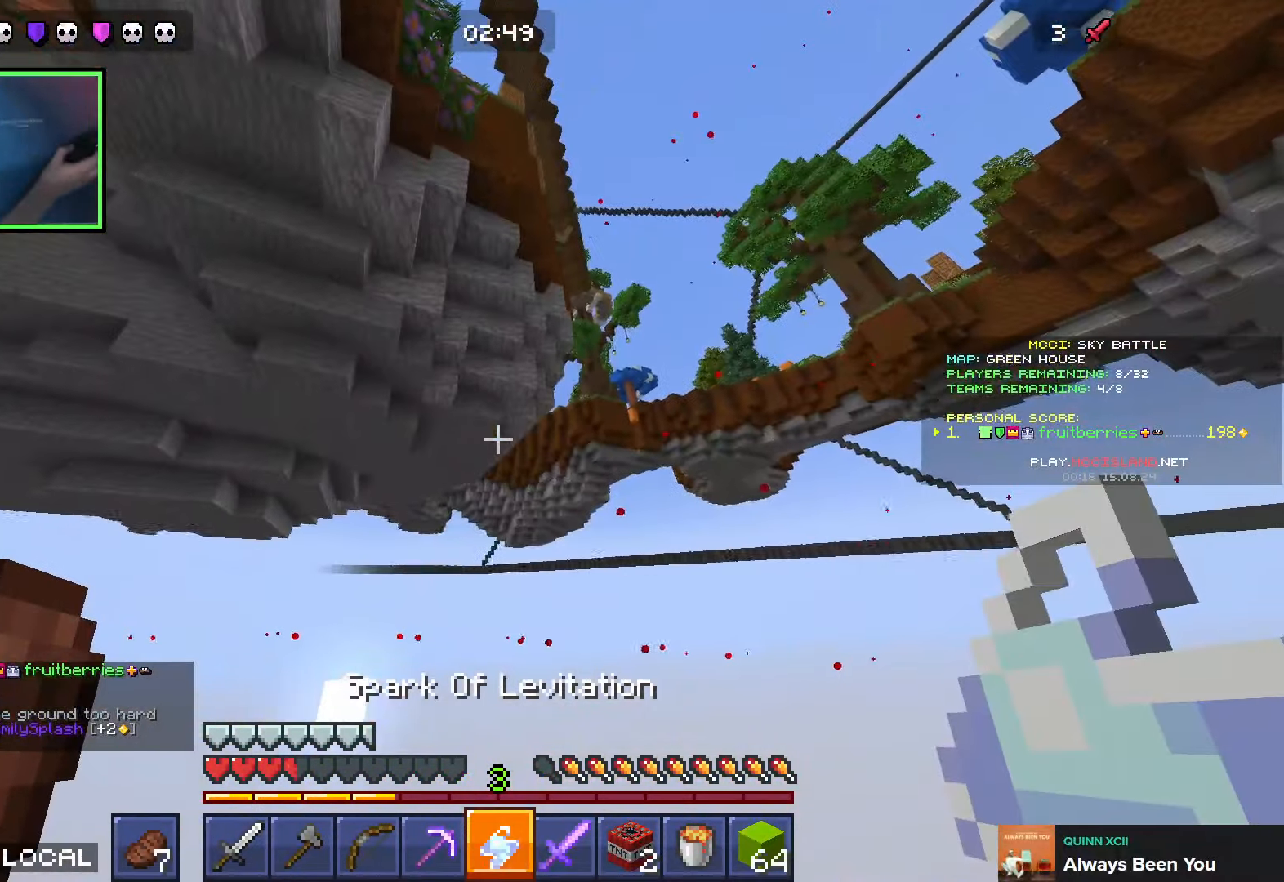
{"keys": ["w"], "events": []}
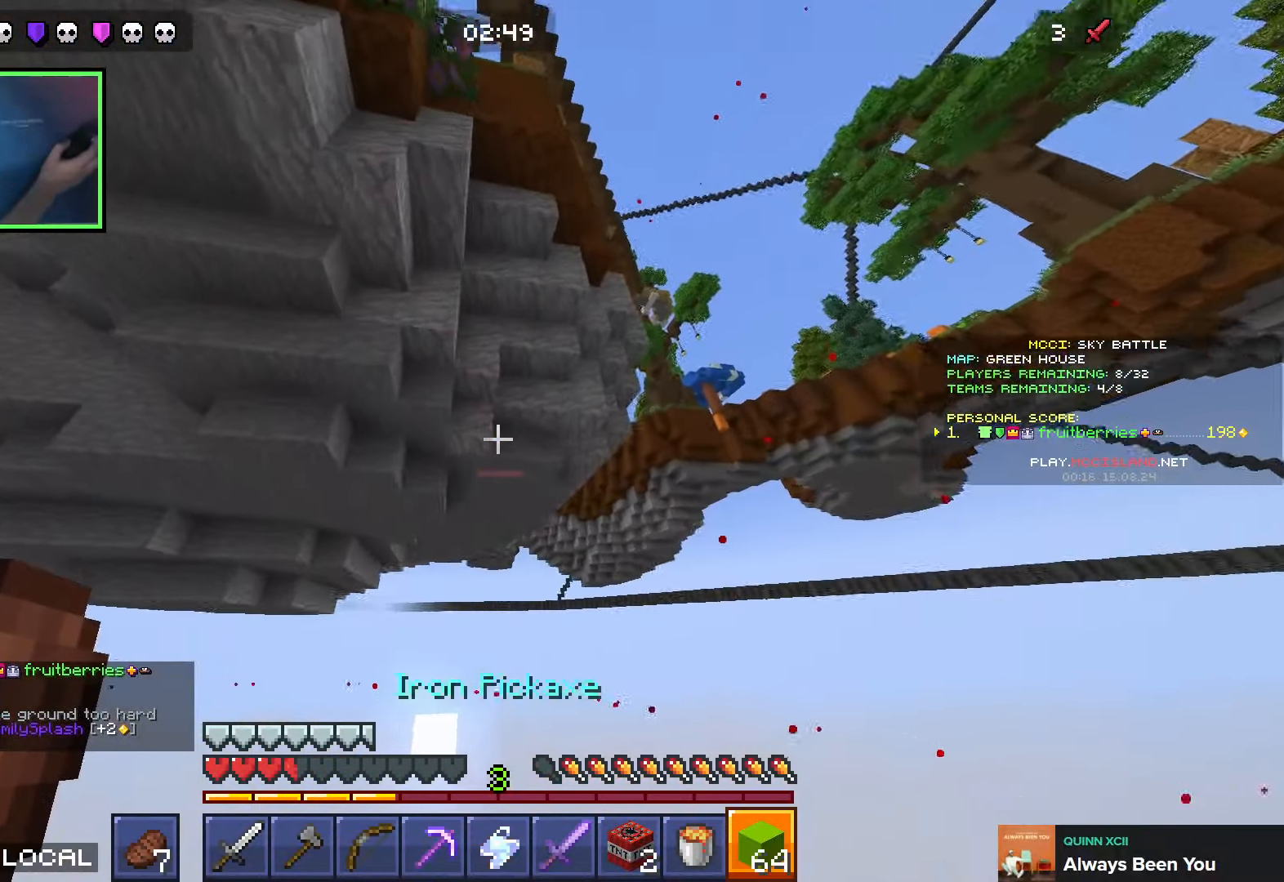
{"keys": ["w"], "events": [[366, "a", "down"], [433, "a", "up"]]}
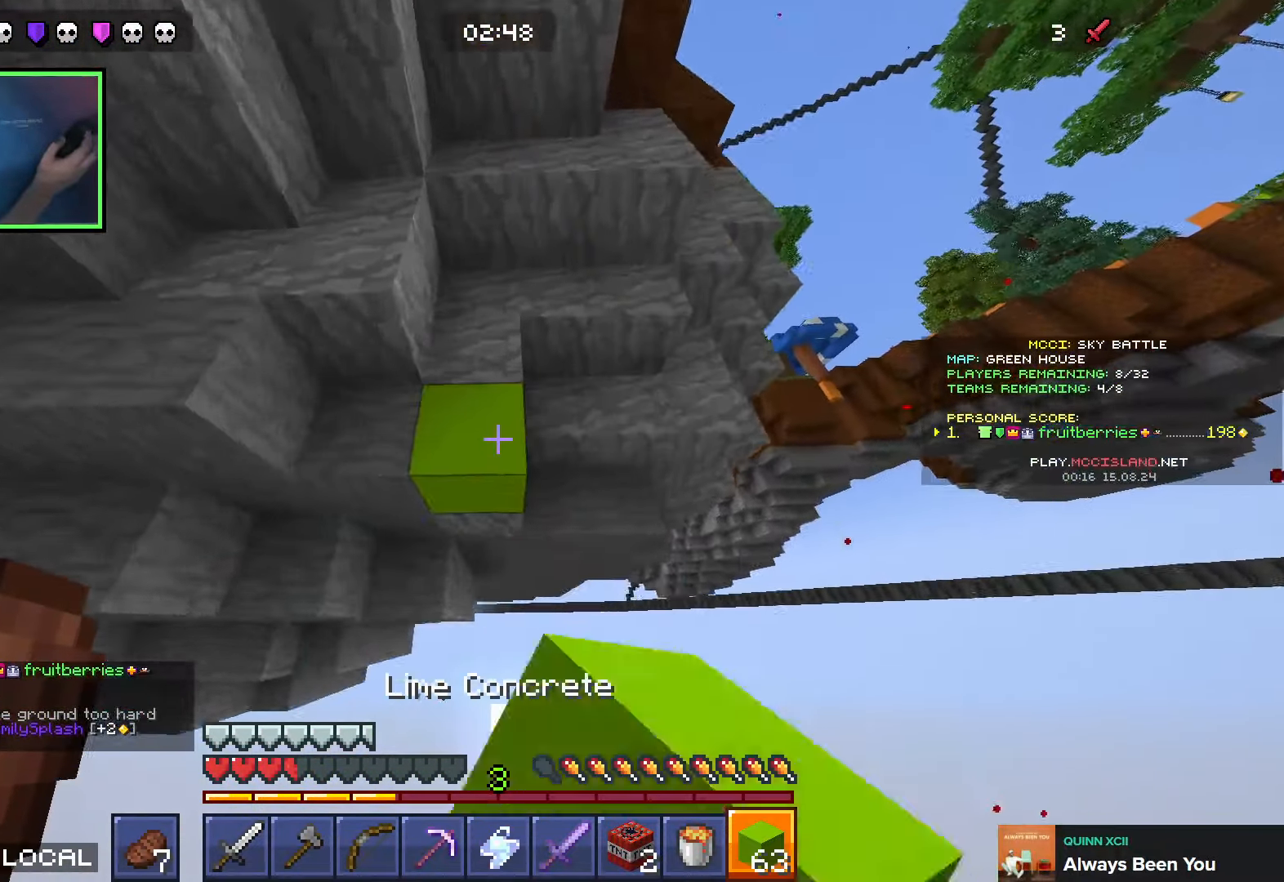
{"keys": ["s"], "events": [[16, "w", "up"], [33, "a", "down"], [50, "a", "up"], [116, "a", "down"], [200, "a", "up"], [250, "w", "down"], [316, "a", "down"], [316, "w", "up"], [350, "a", "up"], [433, "a", "down"], [450, "s", "down"], [500, "a", "up"]]}
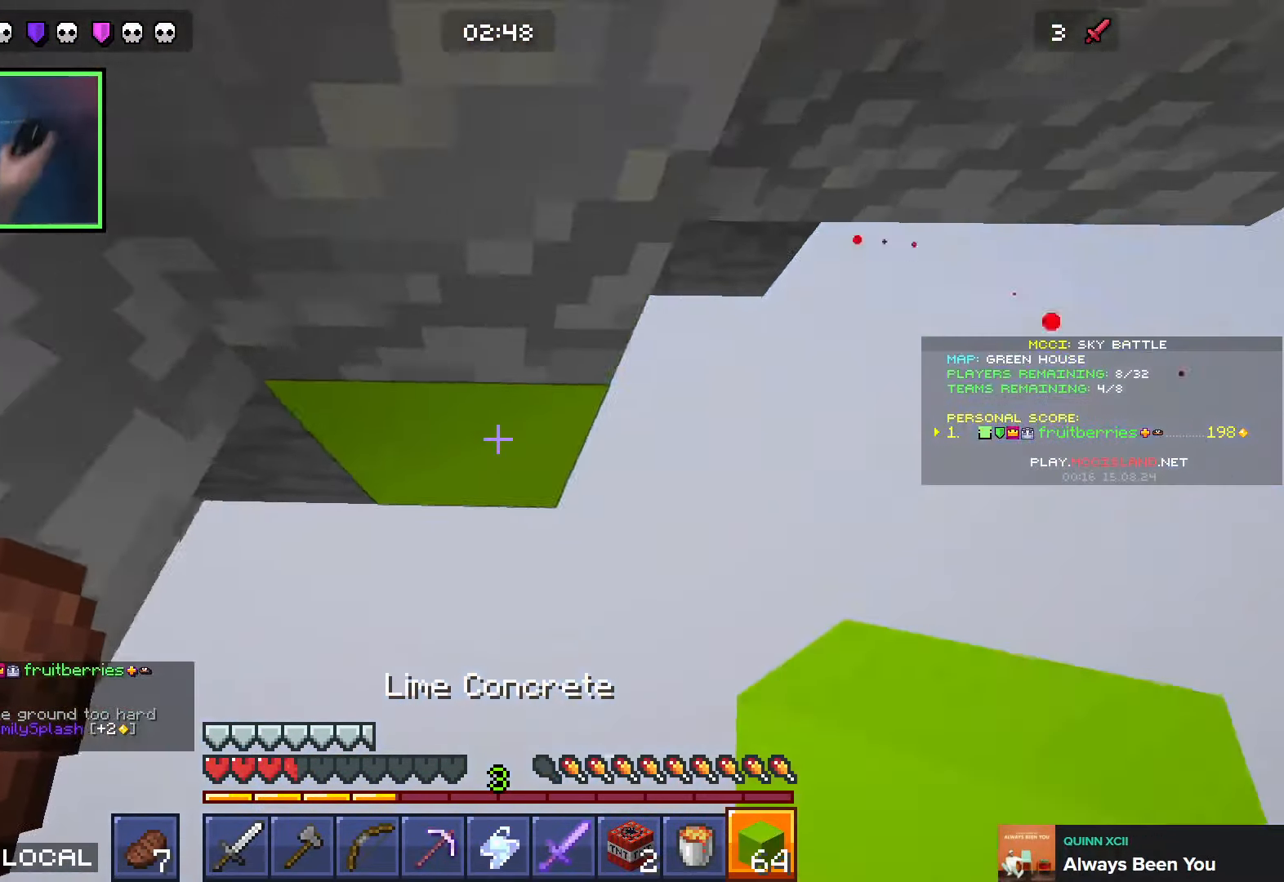
{"keys": ["a"], "events": [[183, "s", "up"], [466, "a", "down"]]}
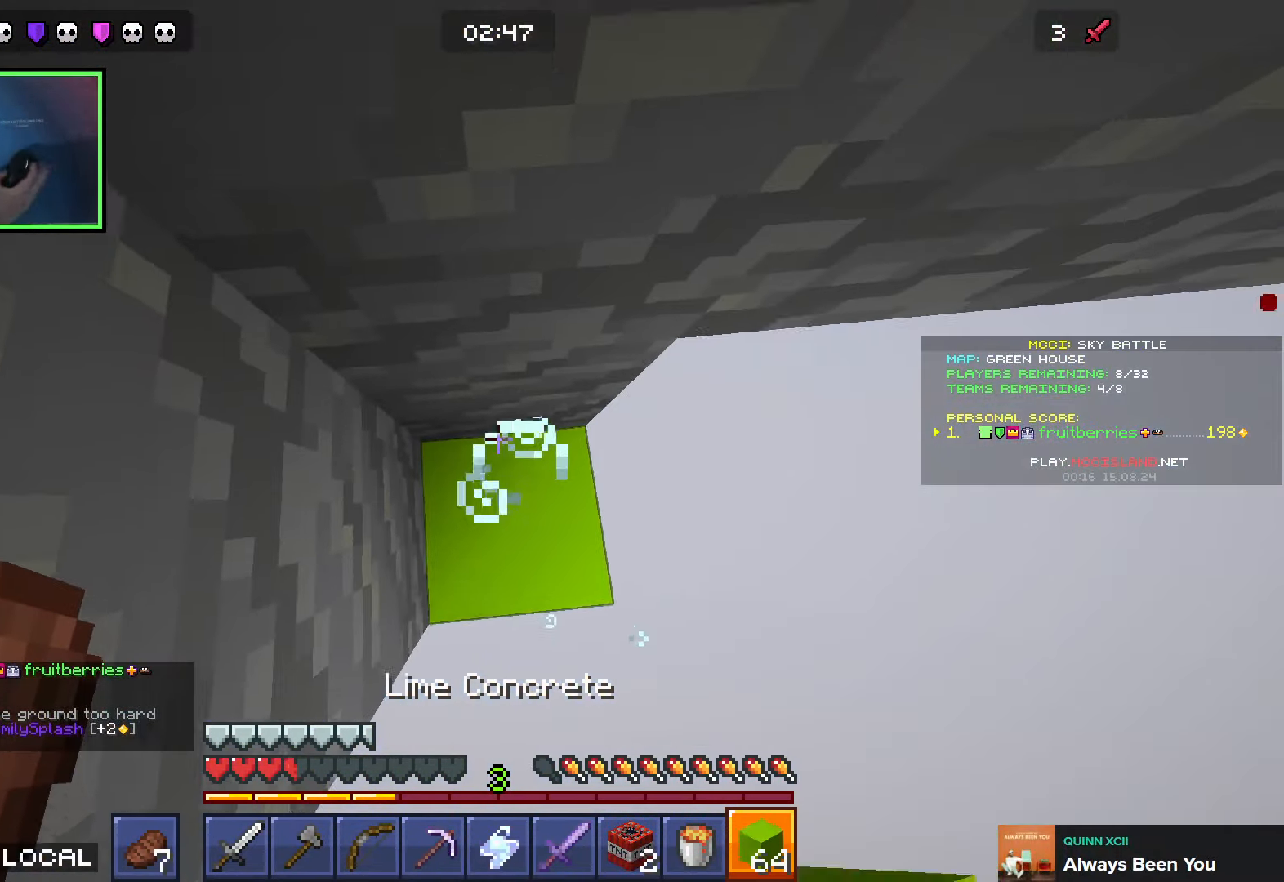
{"keys": ["s", "shift"], "events": [[116, "shift", "down"], [150, "s", "down"], [216, "a", "up"], [333, "d", "down"], [466, "d", "up"]]}
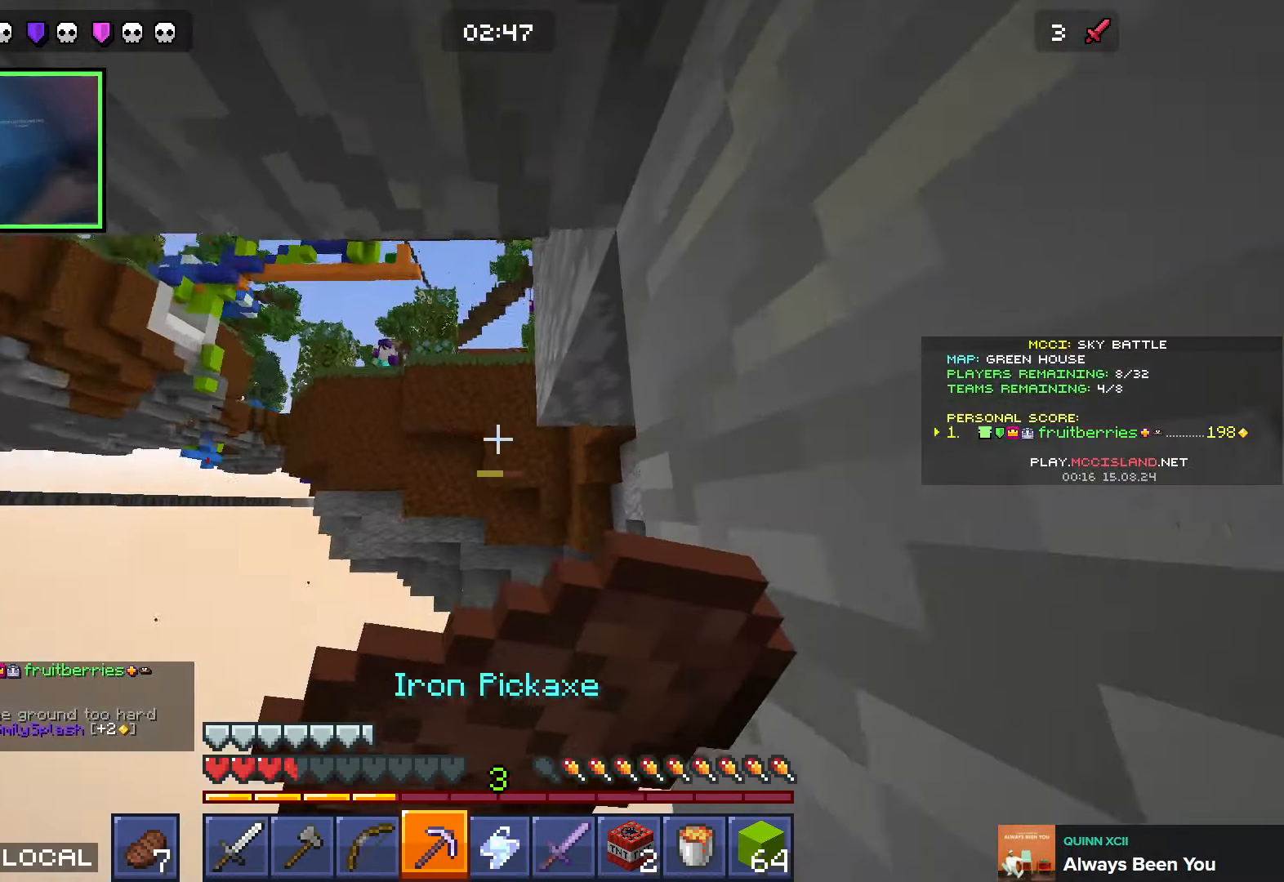
{"keys": ["shift"], "events": [[83, "d", "down"], [150, "d", "up"], [400, "s", "up"]]}
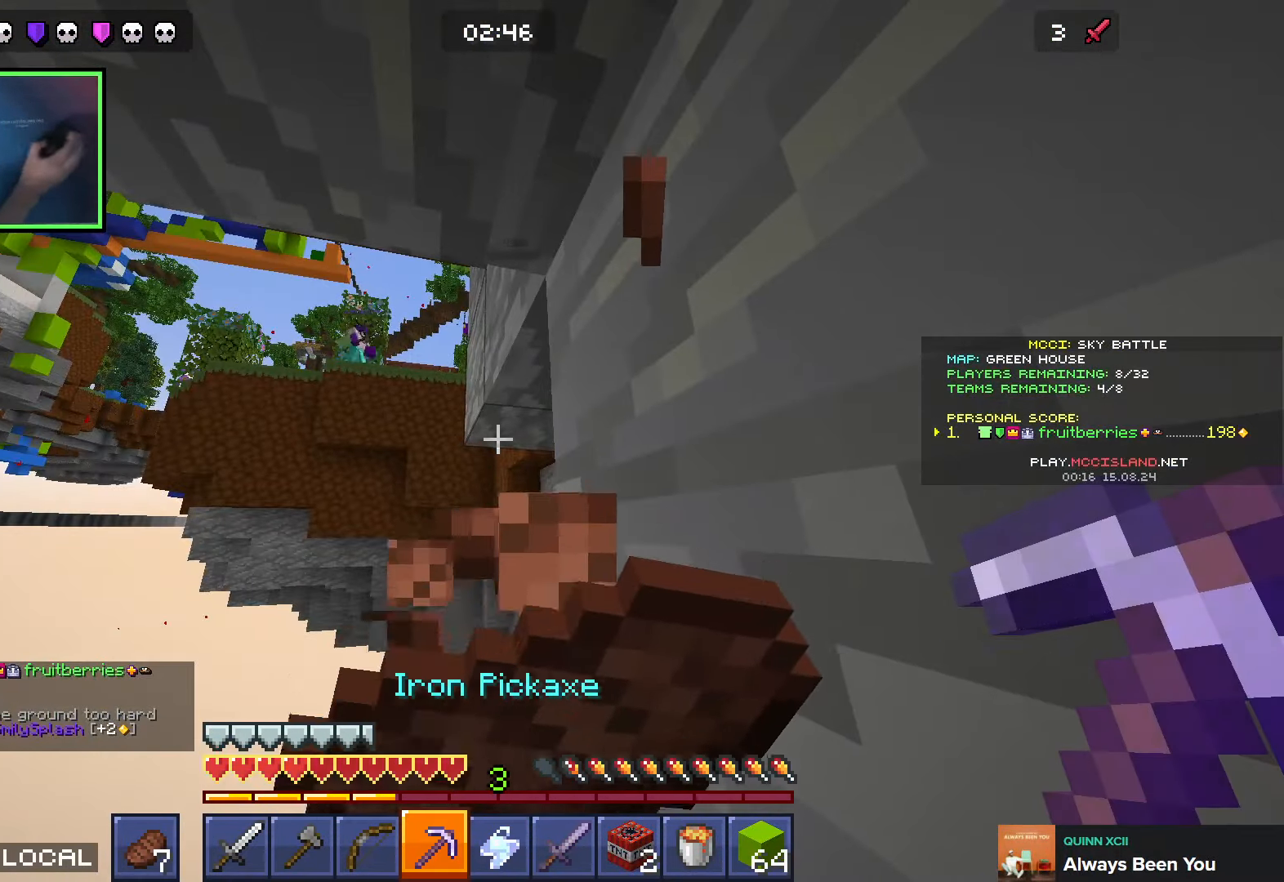
{"keys": ["shift"], "events": []}
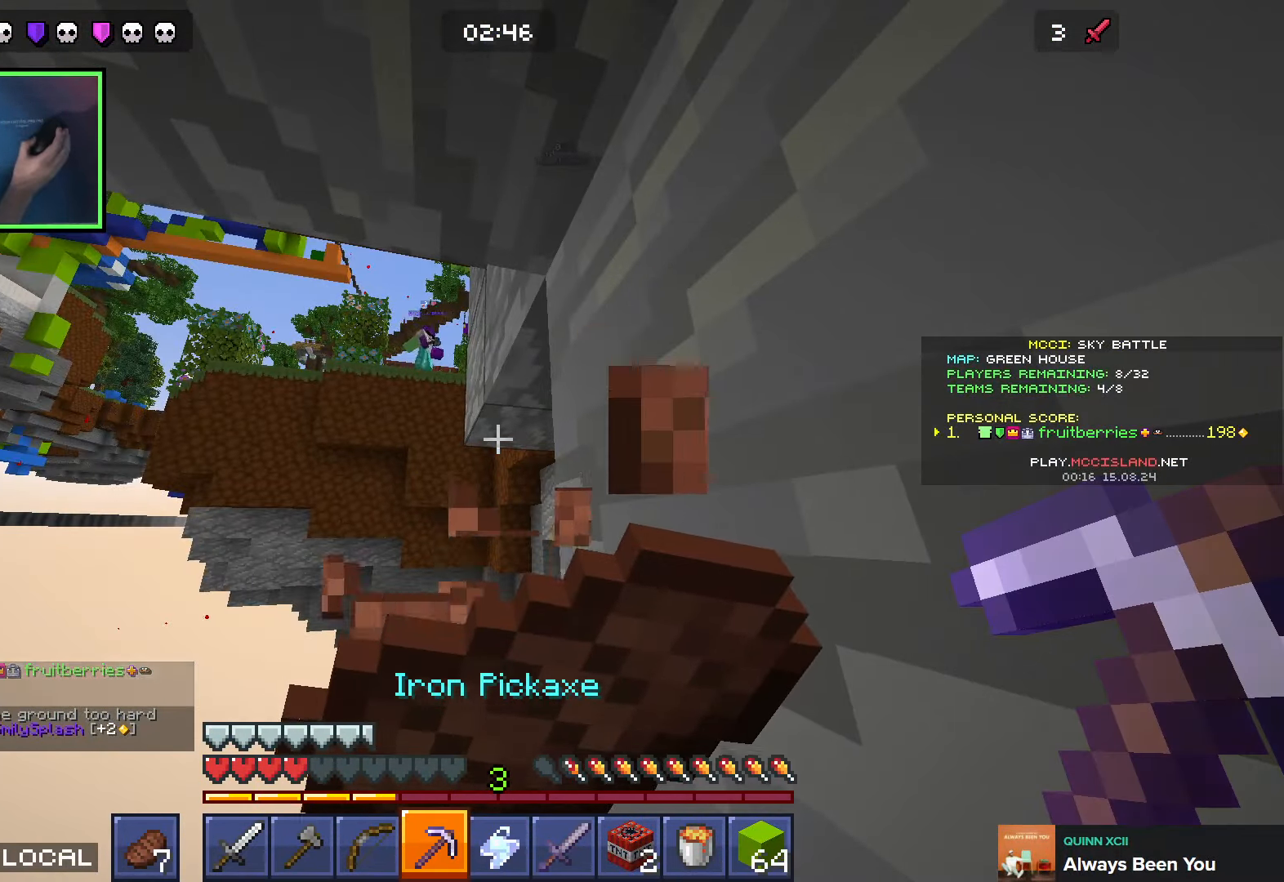
{"keys": ["a", "shift"], "events": [[166, "q", "down"], [250, "q", "up"], [400, "a", "down"]]}
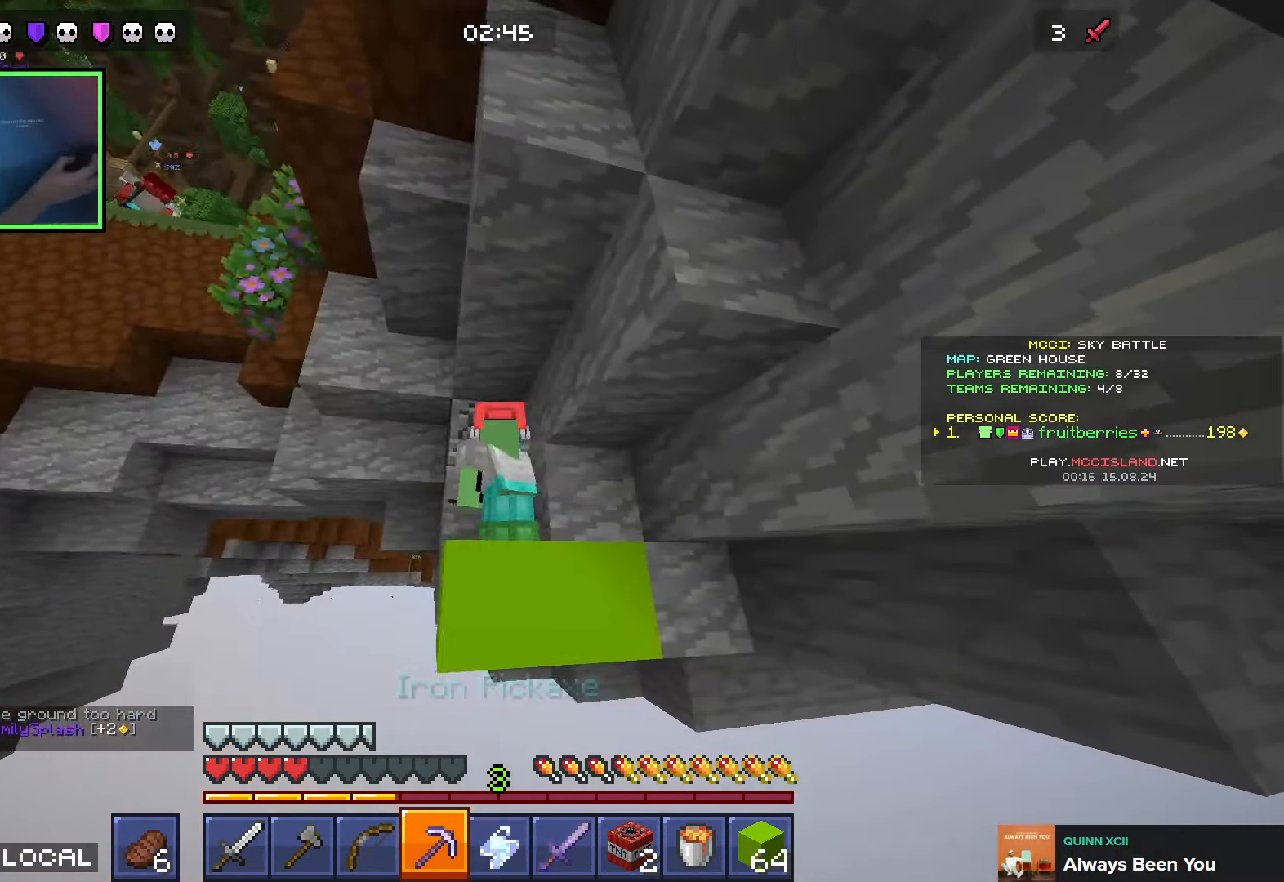
{"keys": ["shift"], "events": [[16, "s", "down"], [433, "a", "up"], [433, "s", "up"]]}
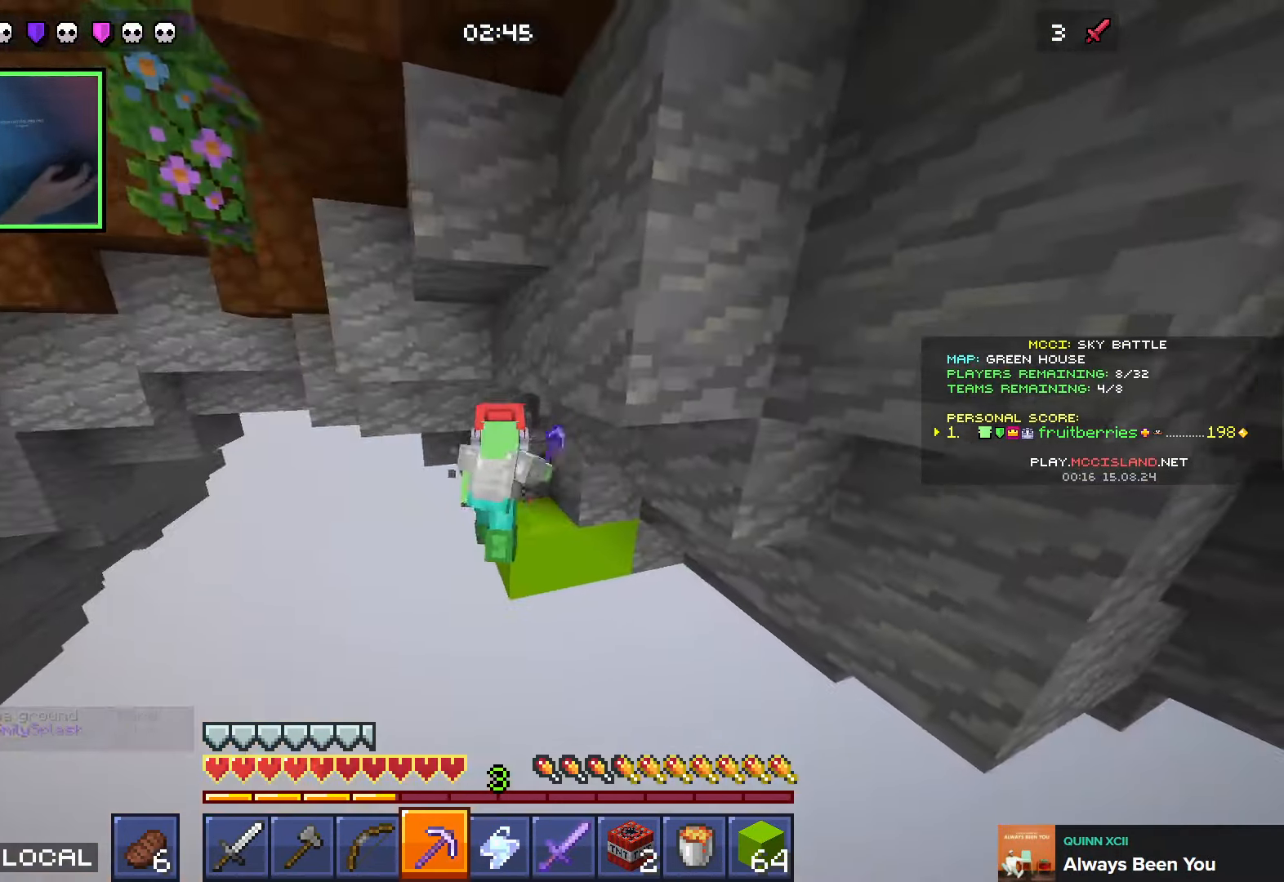
{"keys": ["shift"], "events": []}
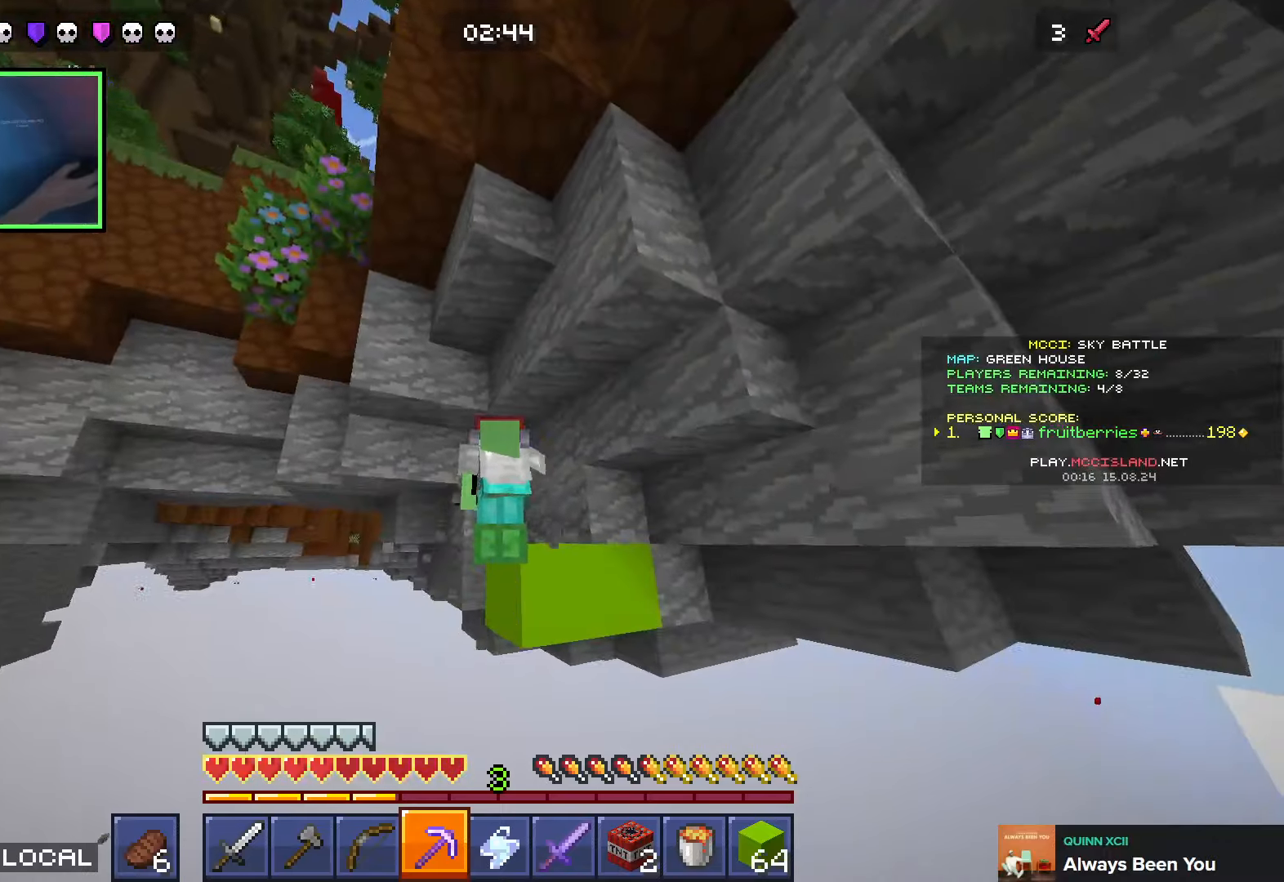
{"keys": ["shift", "w"], "events": [[16, "w", "down"], [116, "d", "down"], [233, "q", "down"], [316, "q", "up"], [400, "q", "down"], [483, "d", "up"], [500, "q", "up"]]}
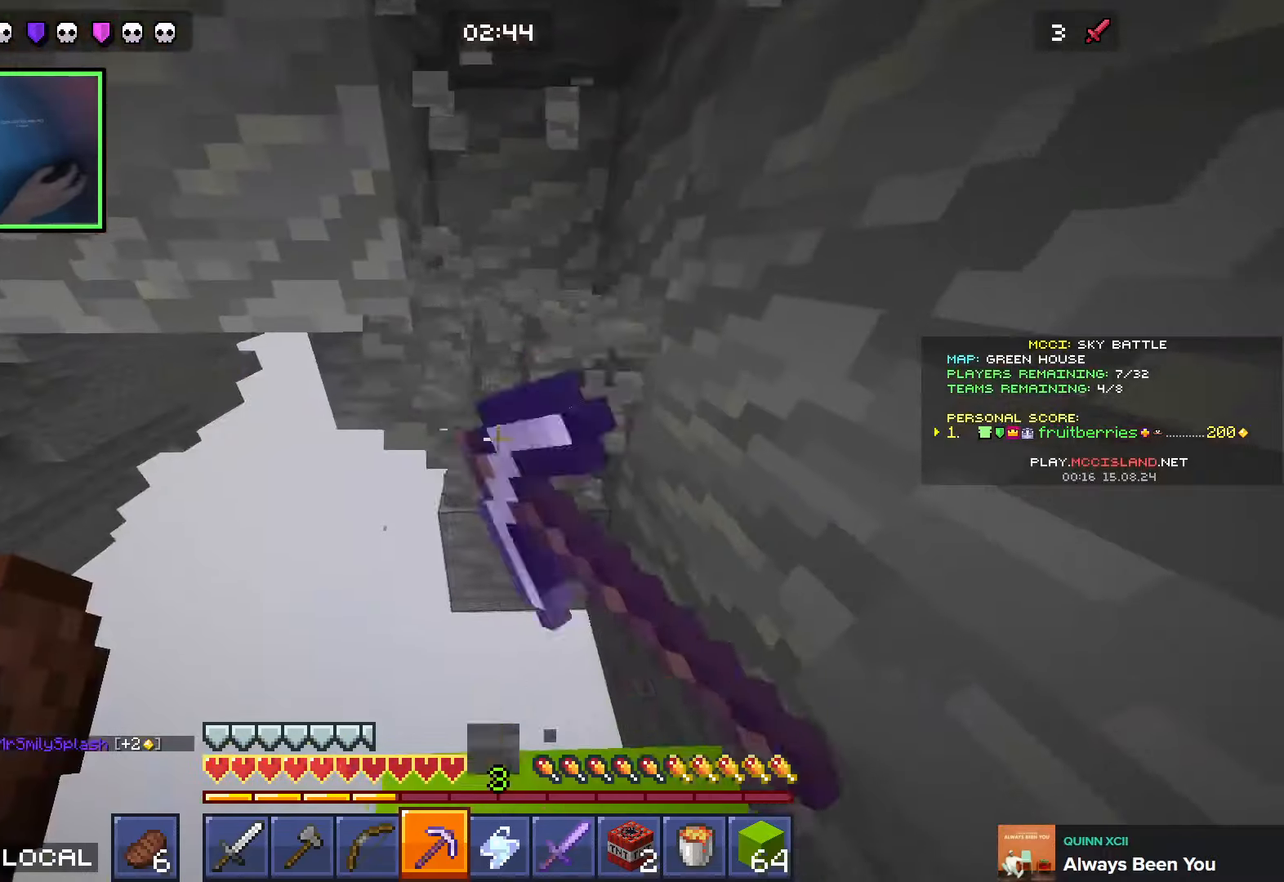
{"keys": ["shift", "w"], "events": []}
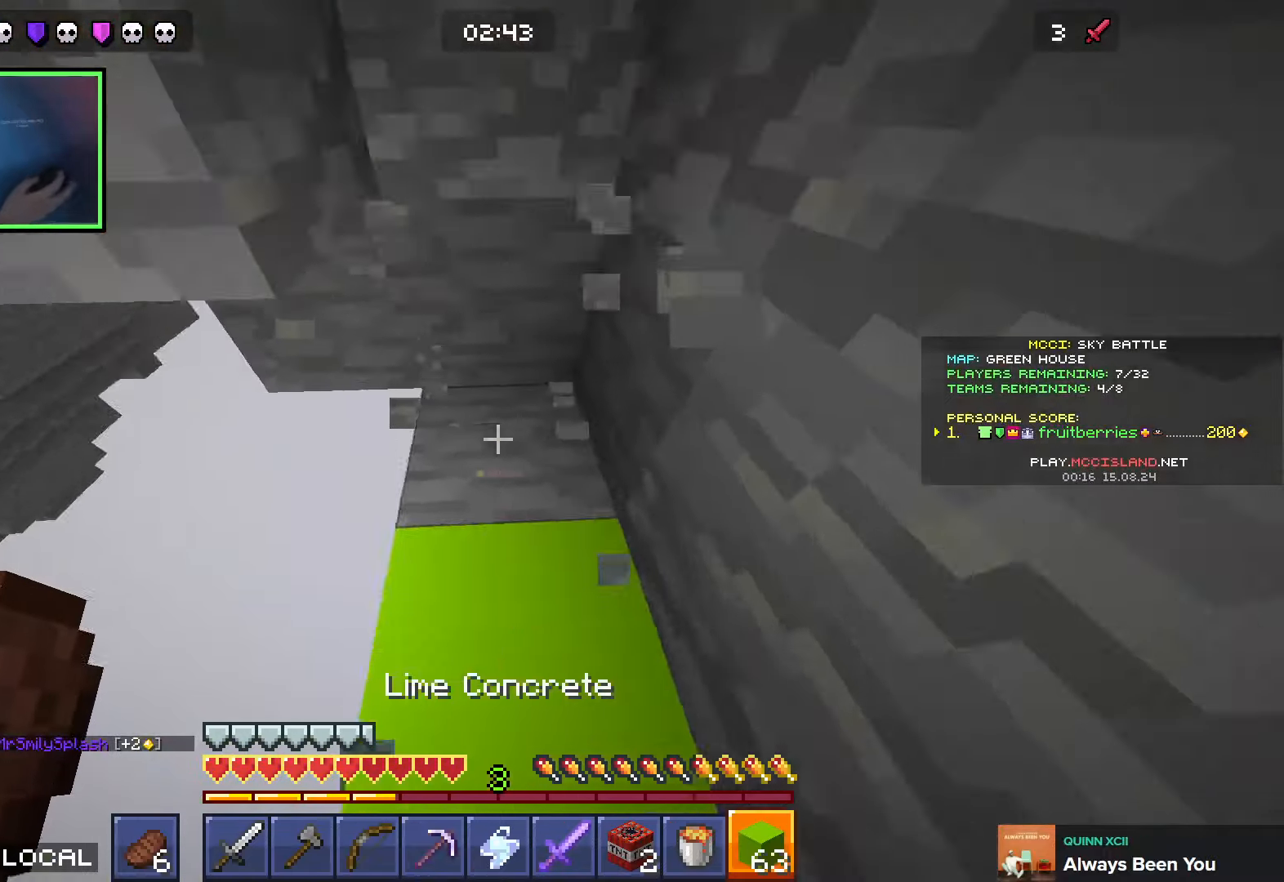
{"keys": ["d", "shift", "w"], "events": [[200, "d", "down"]]}
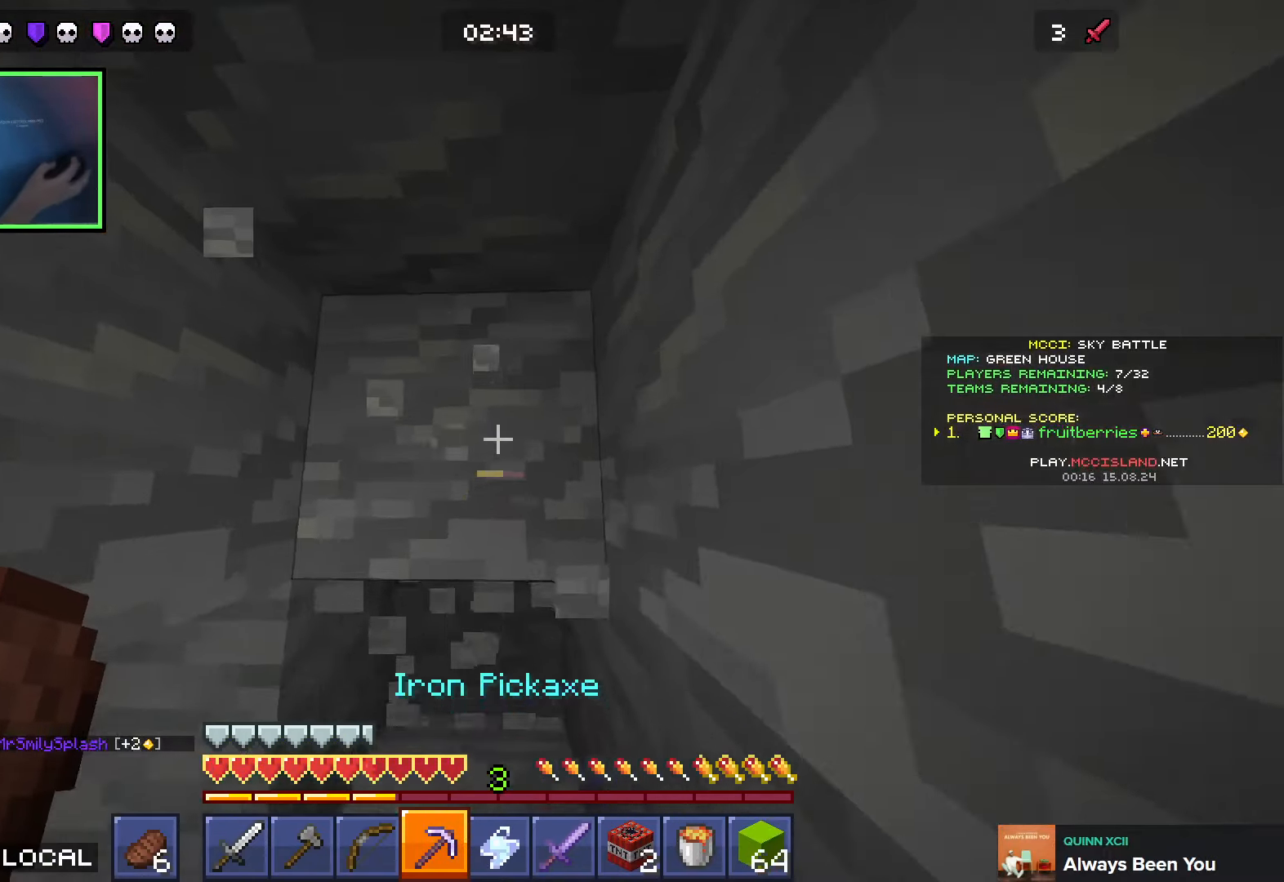
{"keys": ["d", "shift", "w"], "events": []}
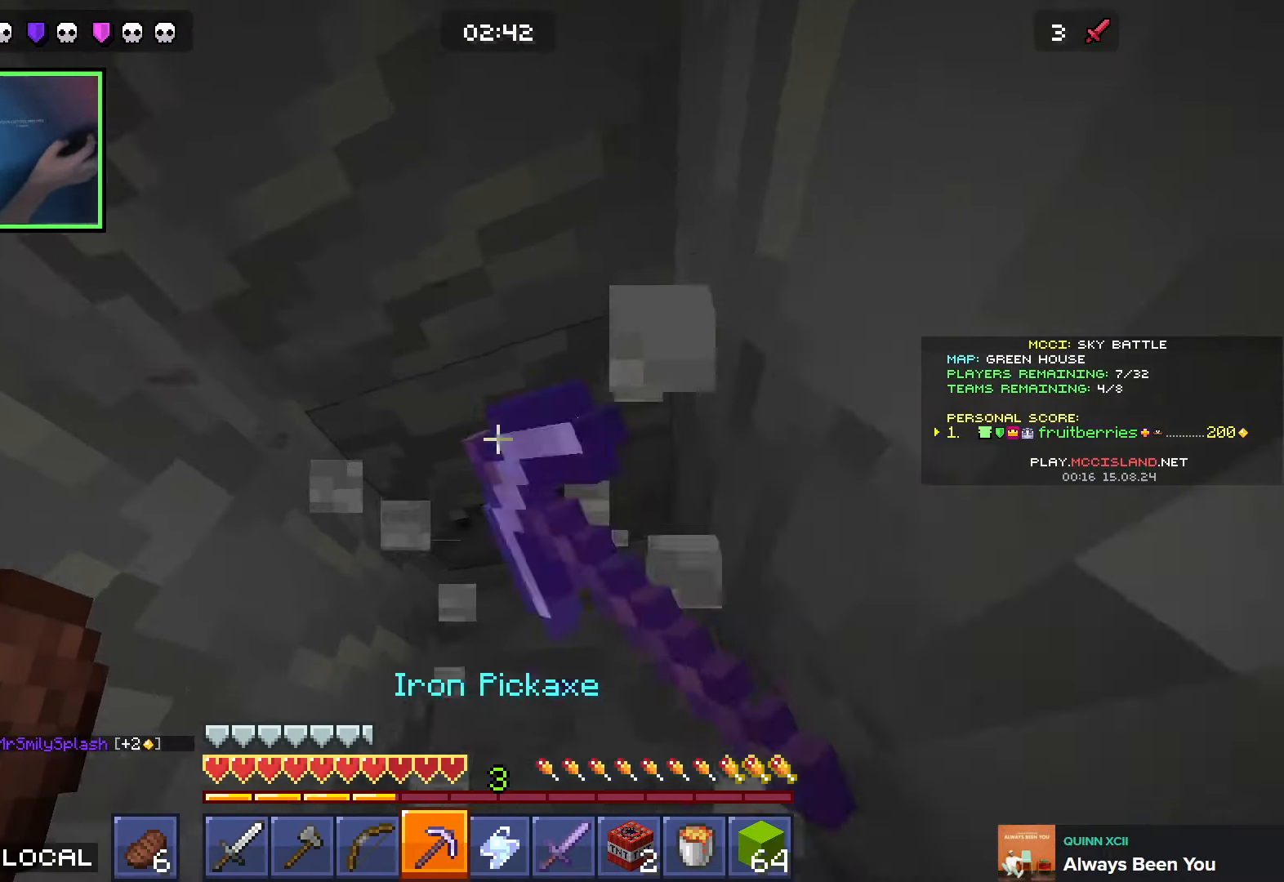
{"keys": ["d", "shift"], "events": [[100, "w", "up"]]}